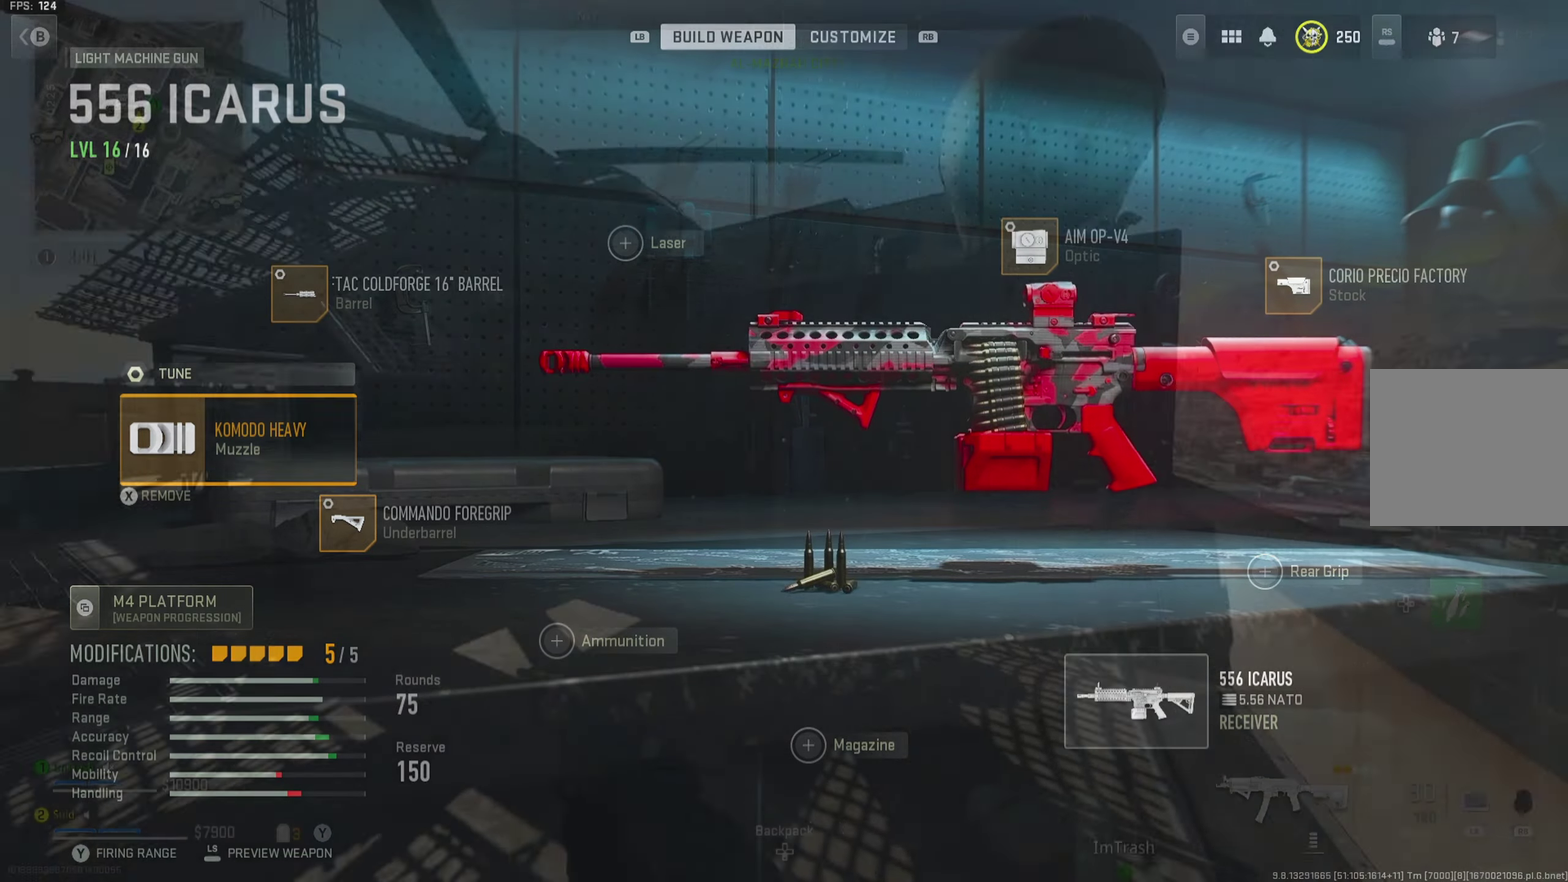
Gameplay with a controller (Xbox layout); each line is a JSON object with the inputs held at the frame after it (dt_ms = milliseconds from this image to that frame). "button_events" lists button changes between this image and that frame as [ms after this image, input, new state], when the widget could be followed in between (sticks are given only as held states).
{"dt_ms": 501, "buttons": [], "left_stick": "right", "right_stick": "left", "button_events": []}
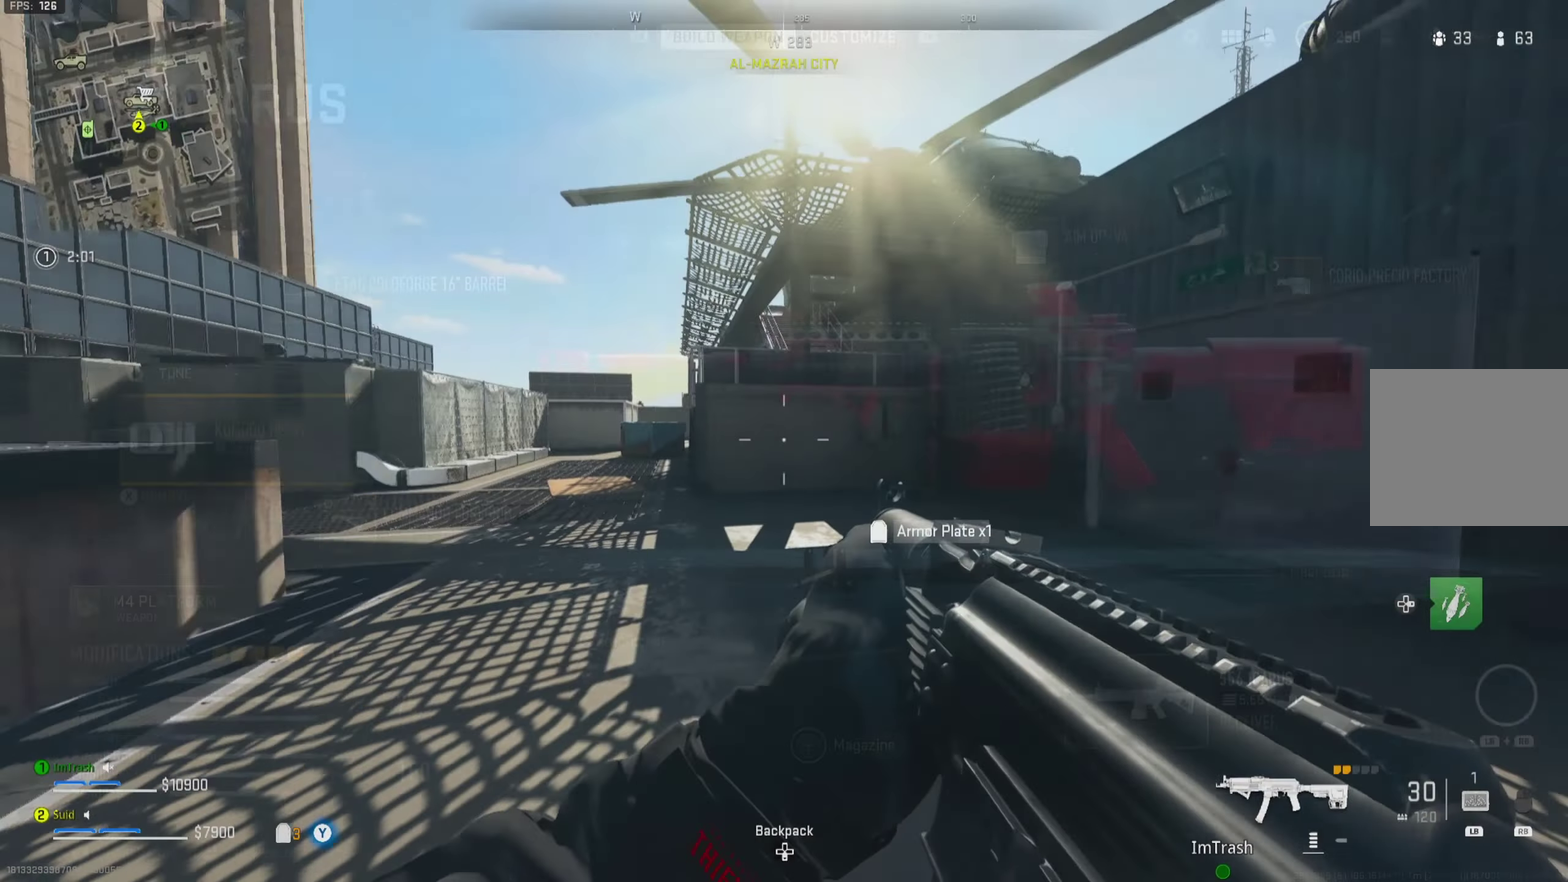
{"dt_ms": 500, "buttons": [], "left_stick": "right", "right_stick": "center", "button_events": []}
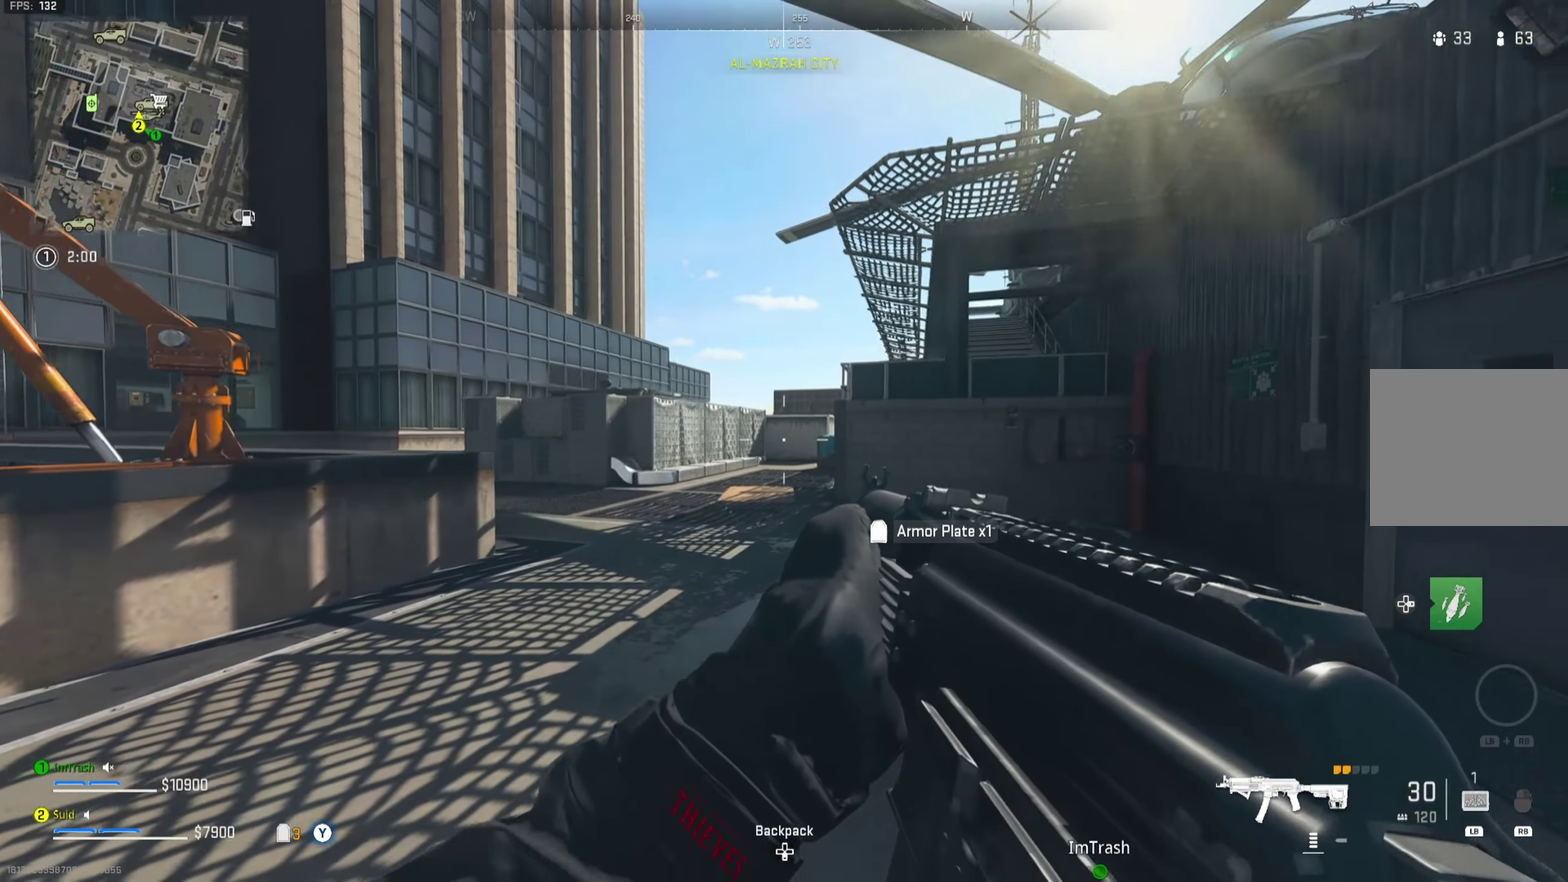
{"dt_ms": 401, "buttons": [], "left_stick": "down-right", "right_stick": "up-left", "button_events": []}
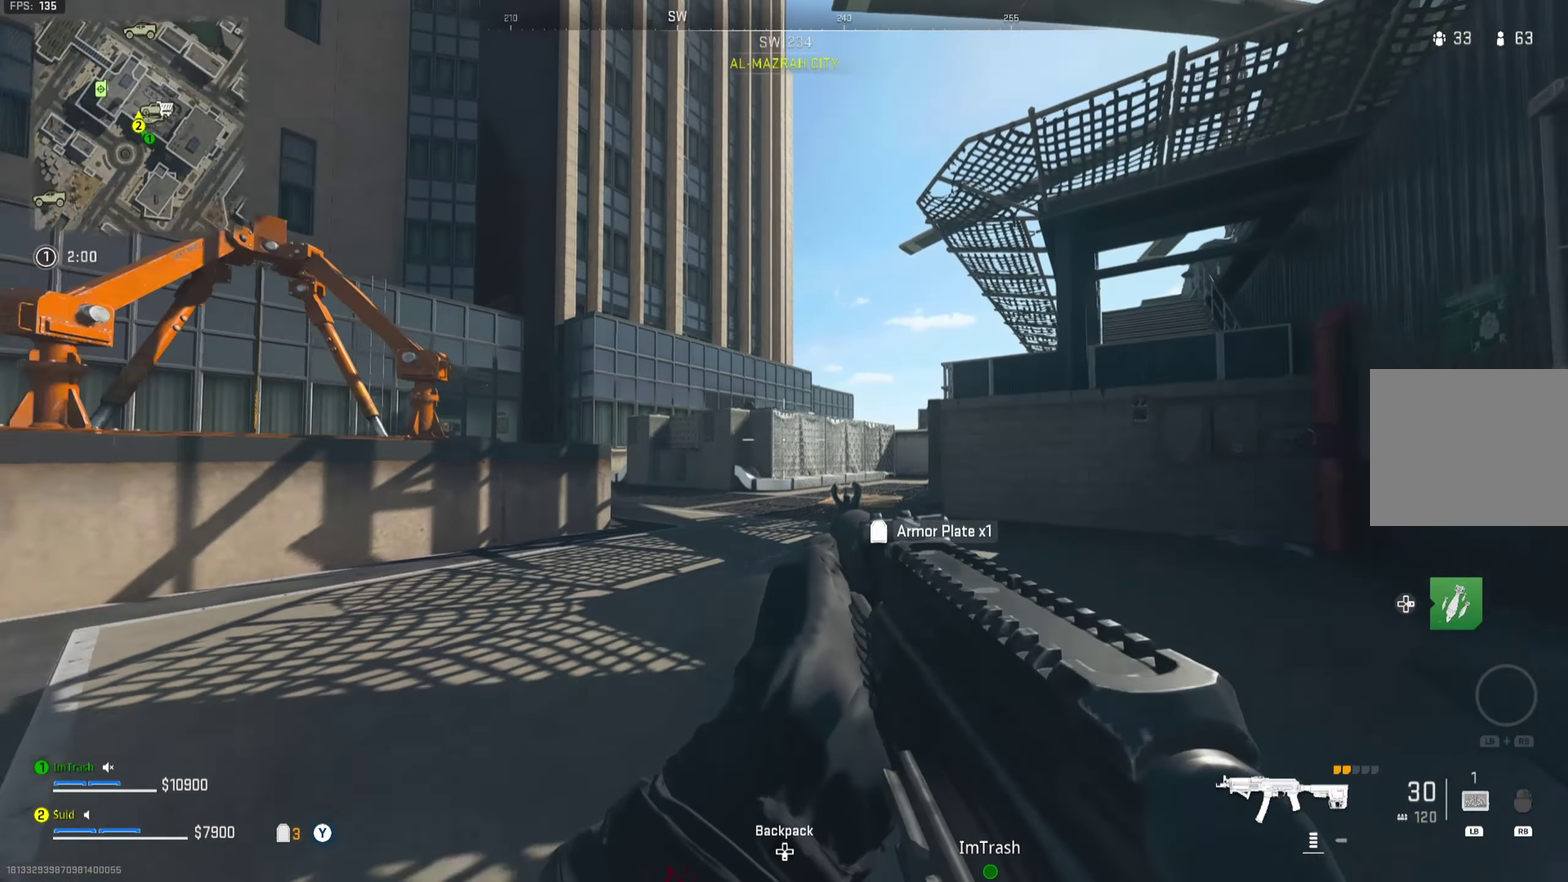
{"dt_ms": 600, "buttons": [], "left_stick": "down-right", "right_stick": "center", "button_events": []}
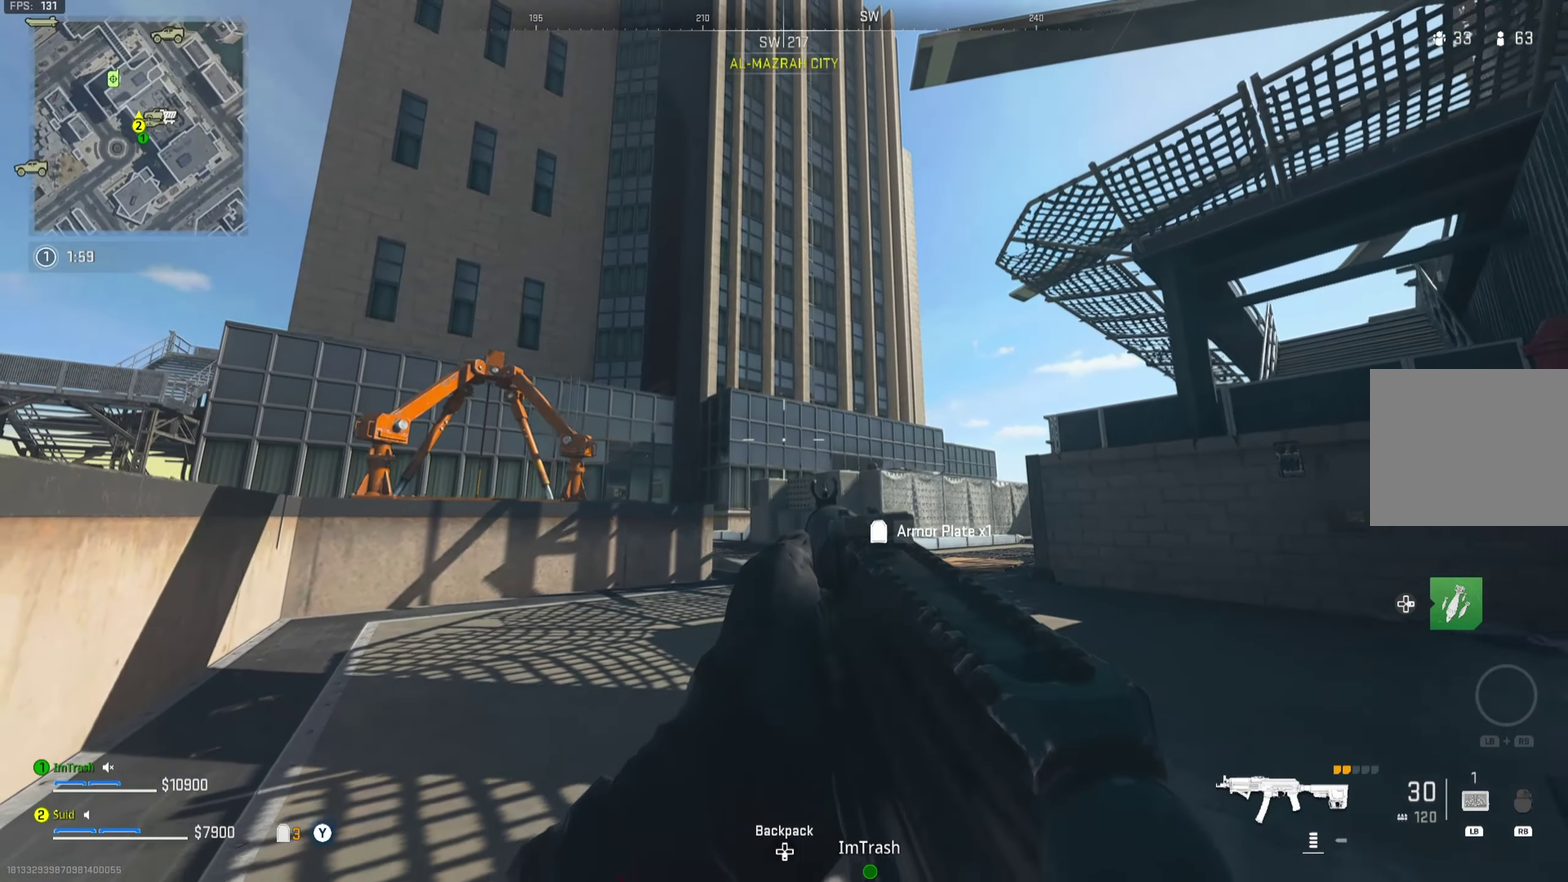
{"dt_ms": 501, "buttons": [], "left_stick": "down-right", "right_stick": "center", "button_events": []}
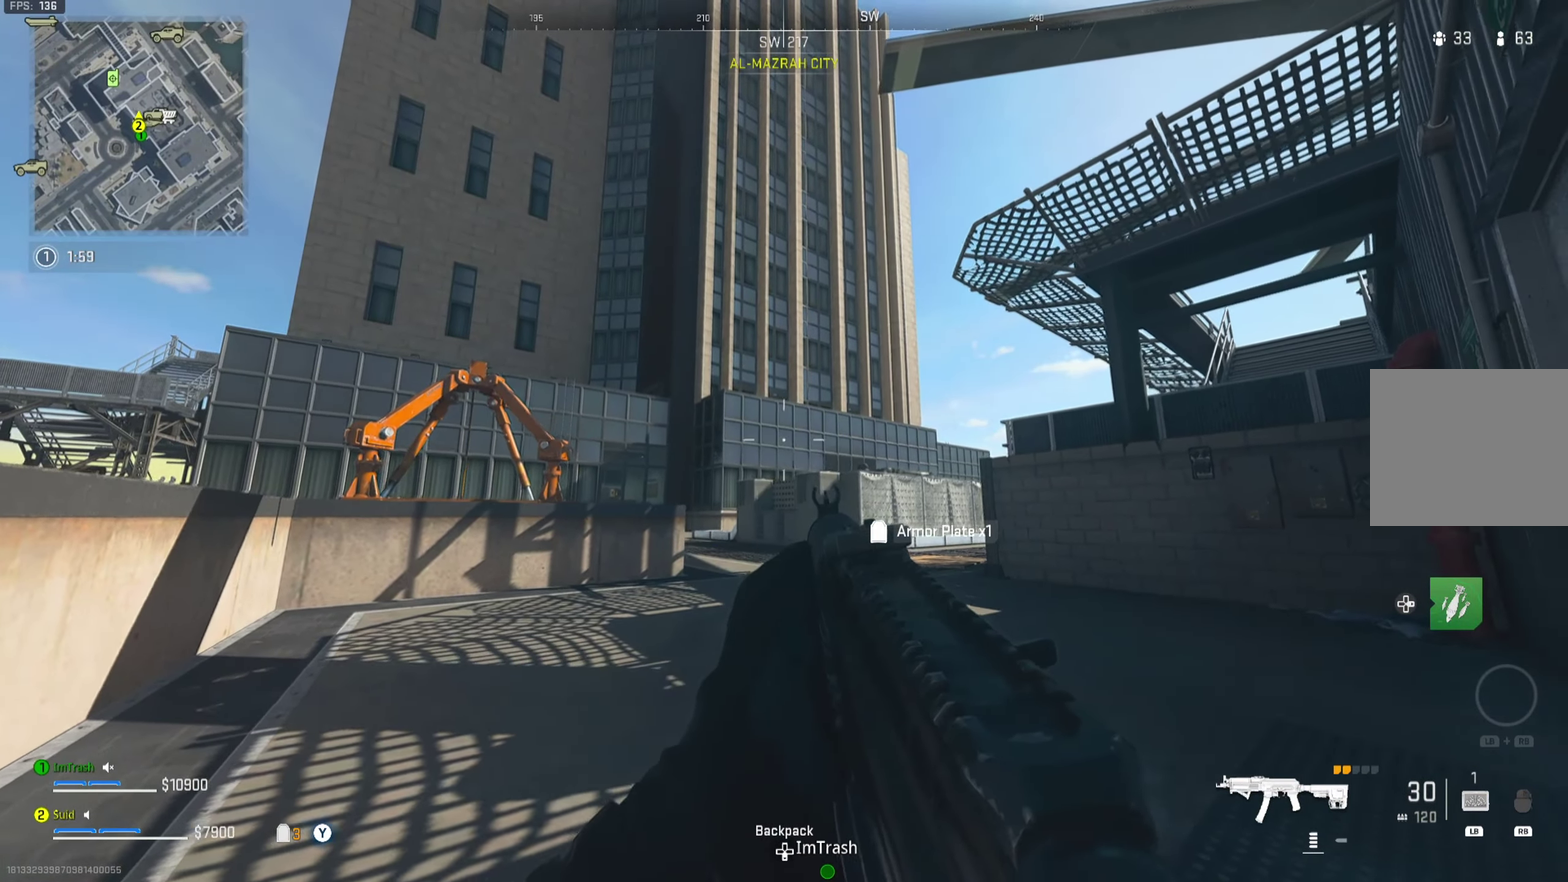
{"dt_ms": 500, "buttons": [], "left_stick": "right", "right_stick": "center", "button_events": []}
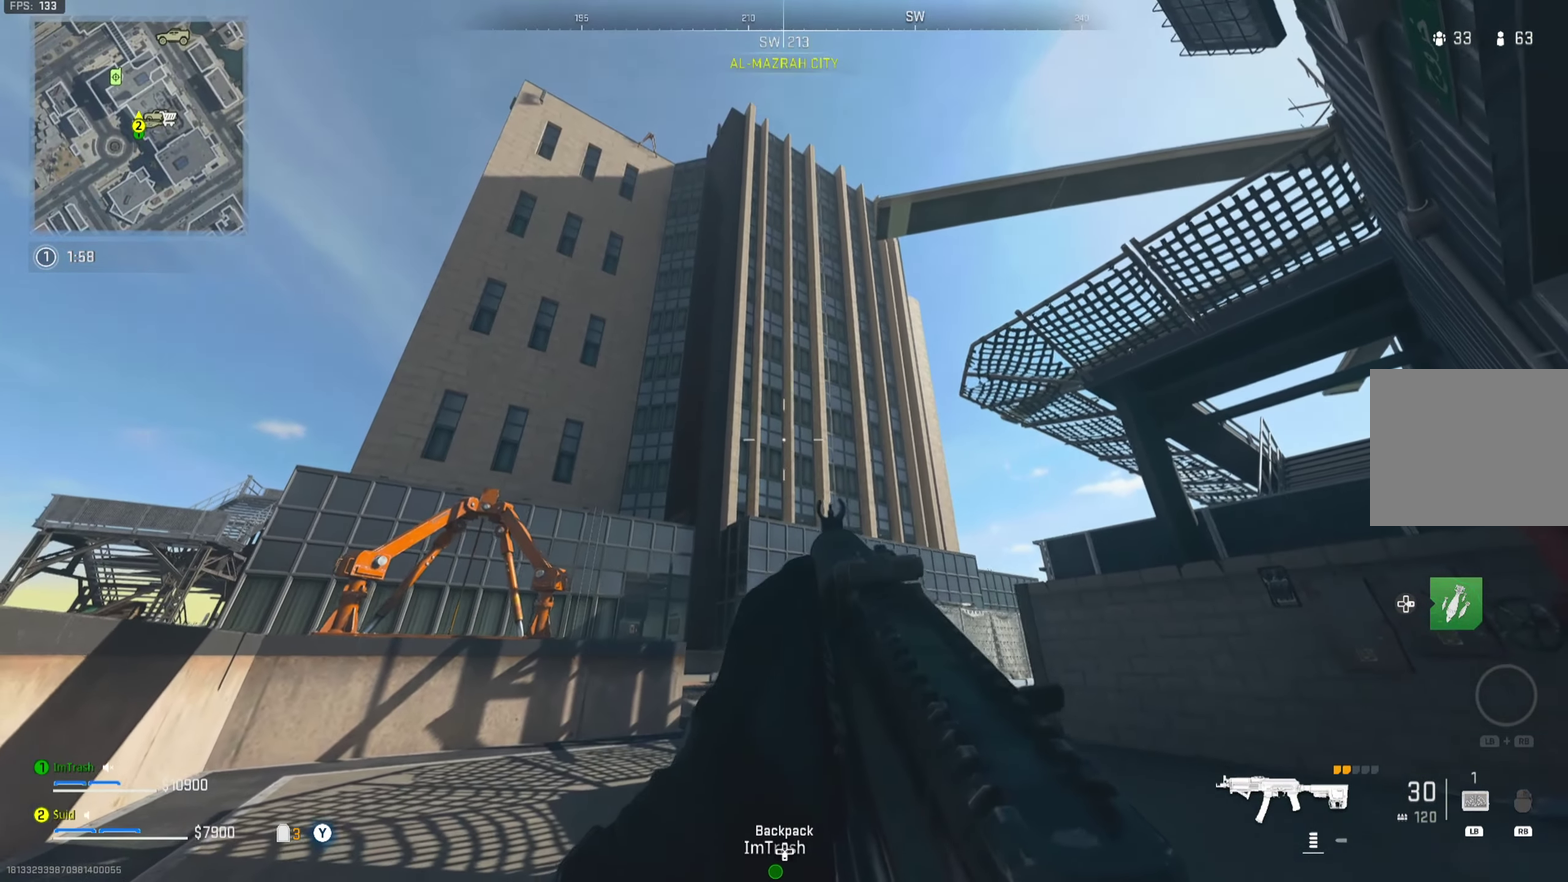
{"dt_ms": 300, "buttons": [], "left_stick": "left", "right_stick": "center", "button_events": []}
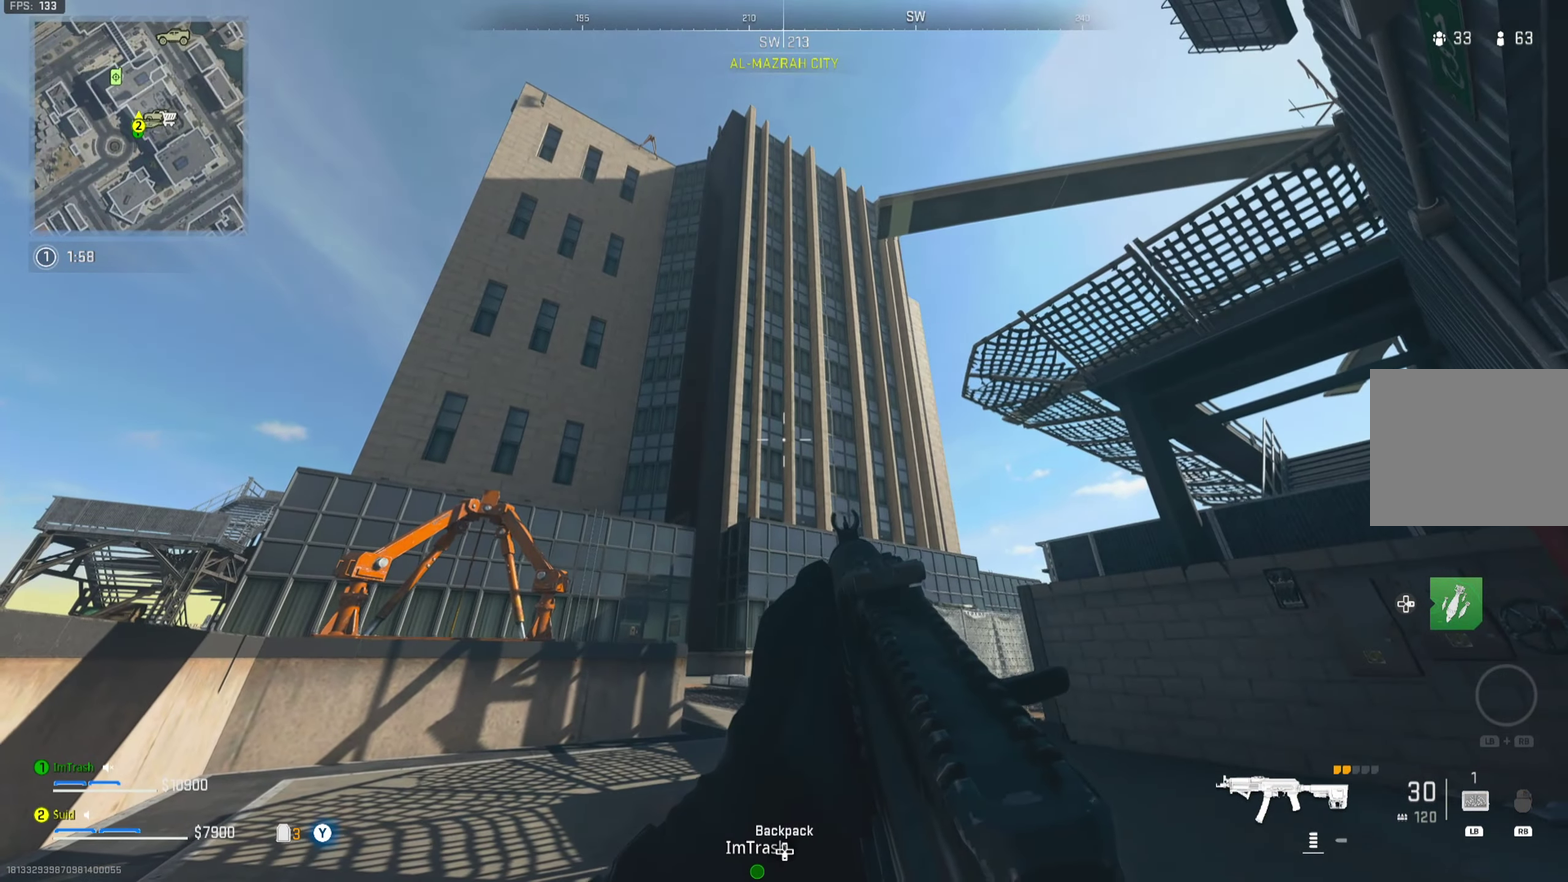
{"dt_ms": 701, "buttons": [], "left_stick": "left", "right_stick": "center", "button_events": []}
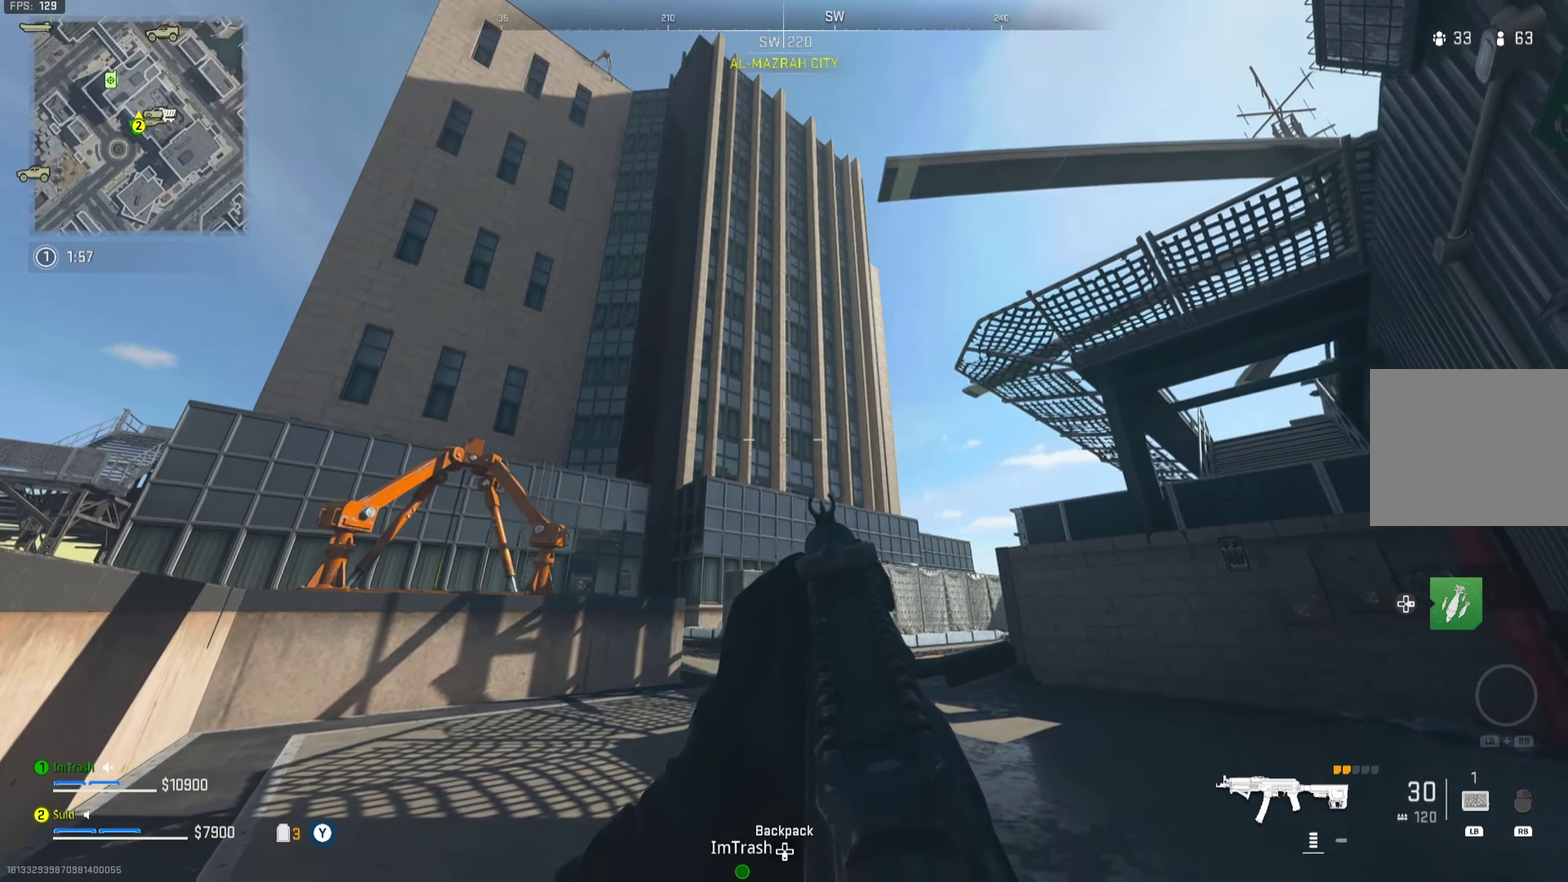
{"dt_ms": 501, "buttons": [], "left_stick": "left", "right_stick": "center", "button_events": []}
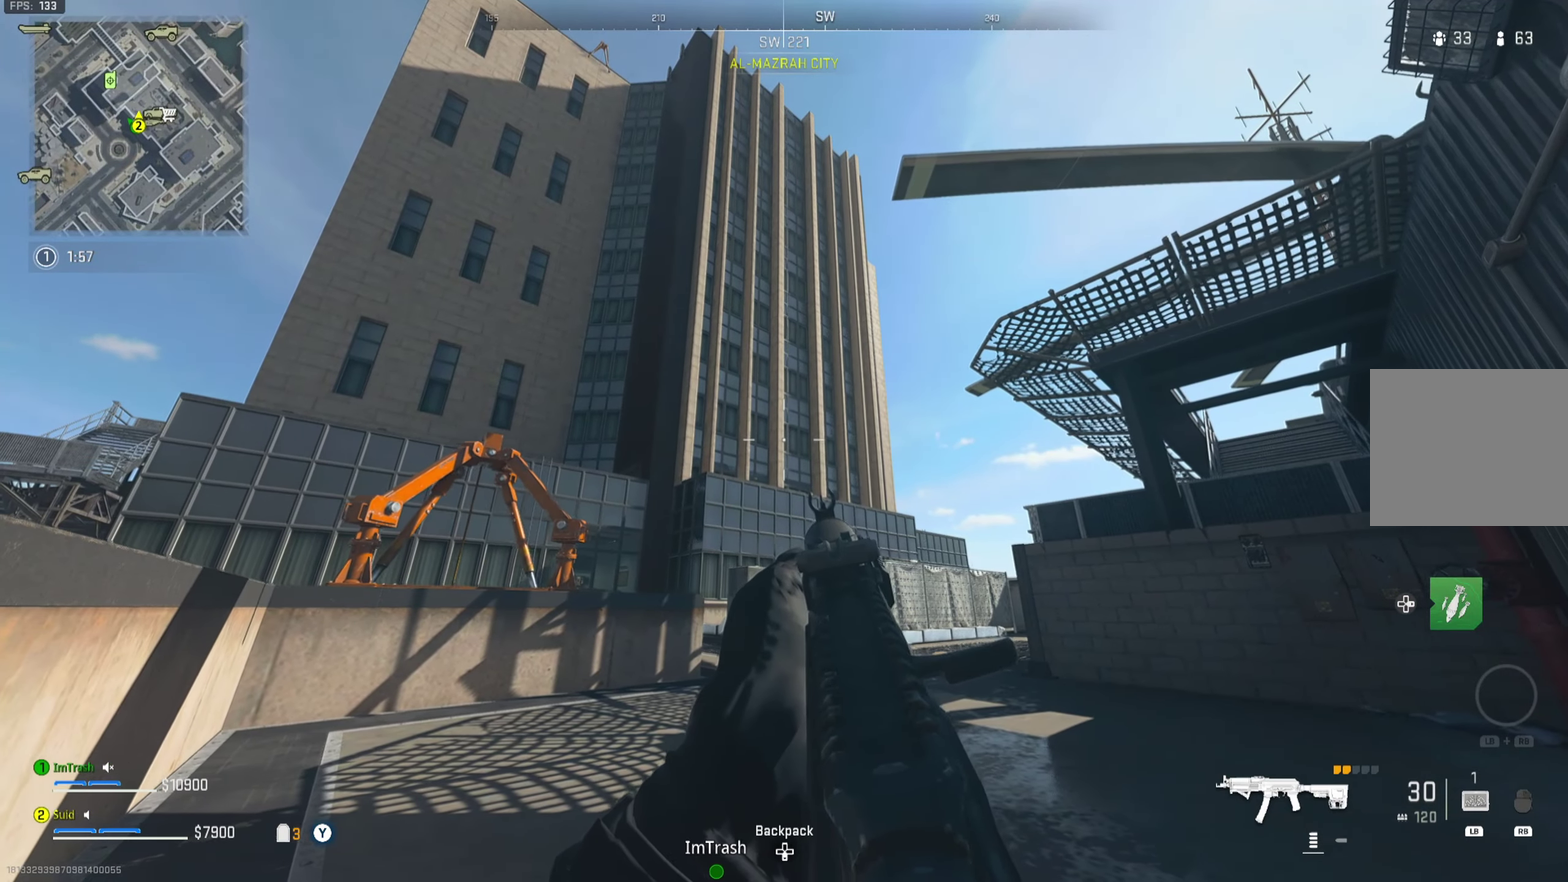
{"dt_ms": 300, "buttons": [], "left_stick": "left", "right_stick": "center", "button_events": []}
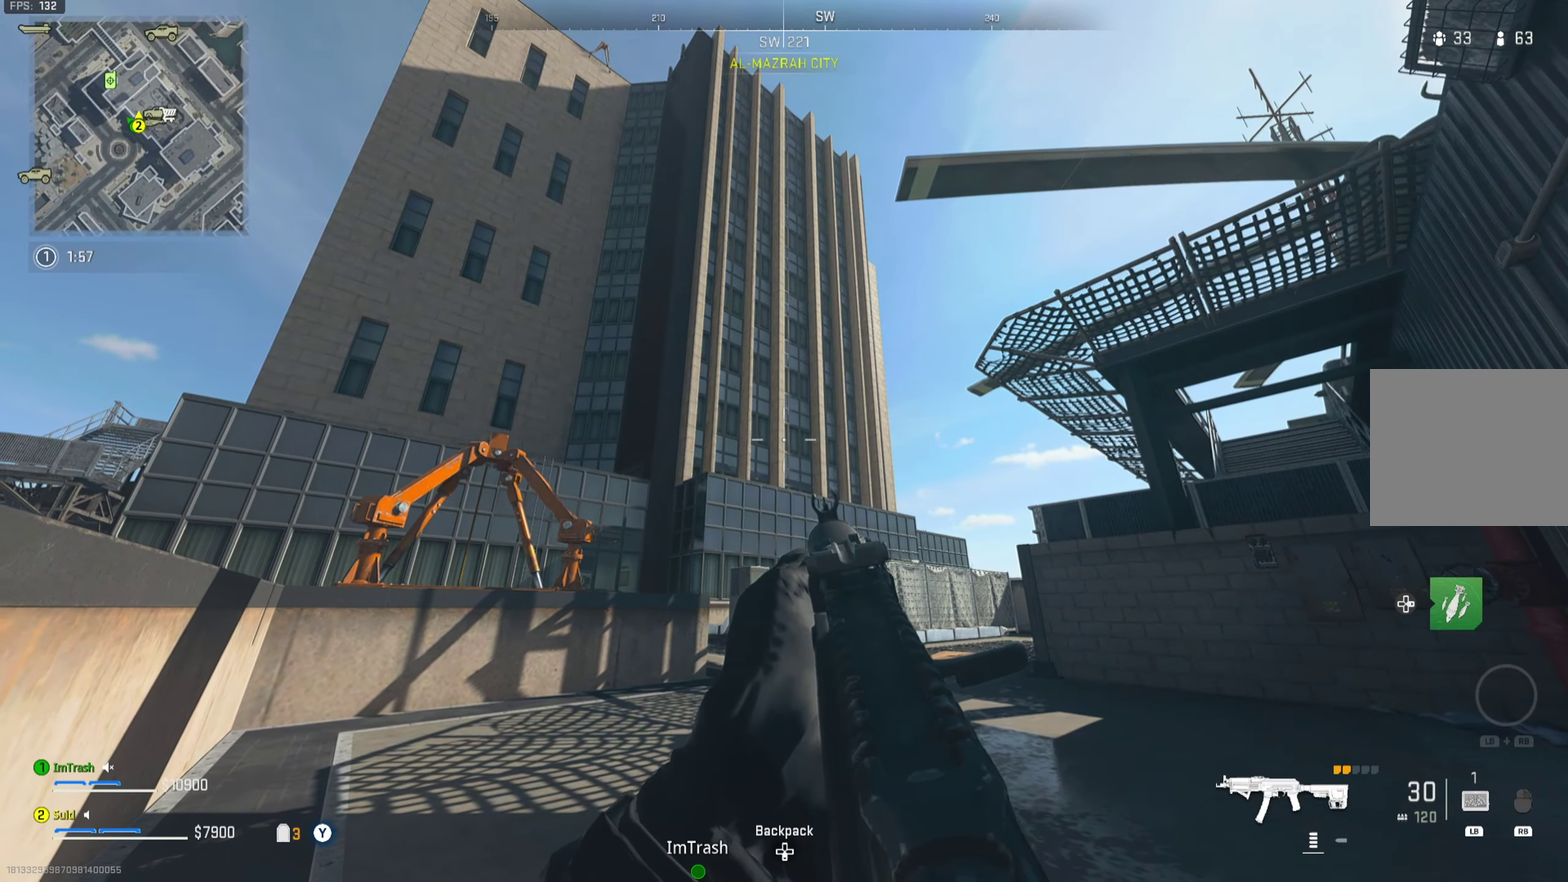
{"dt_ms": 701, "buttons": [], "left_stick": "right", "right_stick": "center", "button_events": []}
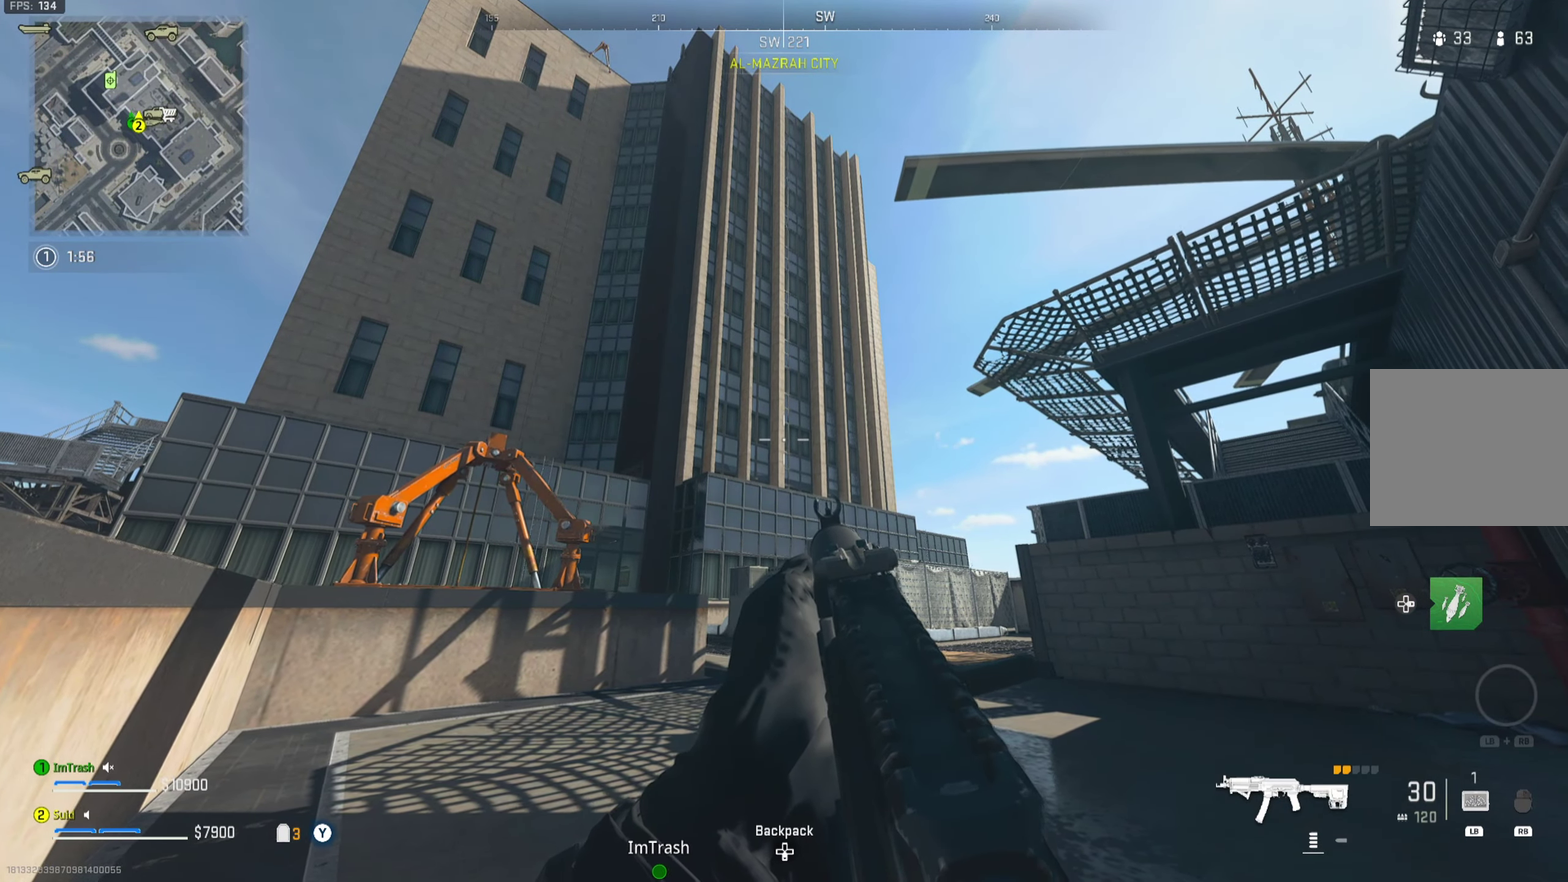
{"dt_ms": 500, "buttons": [], "left_stick": "right", "right_stick": "center", "button_events": []}
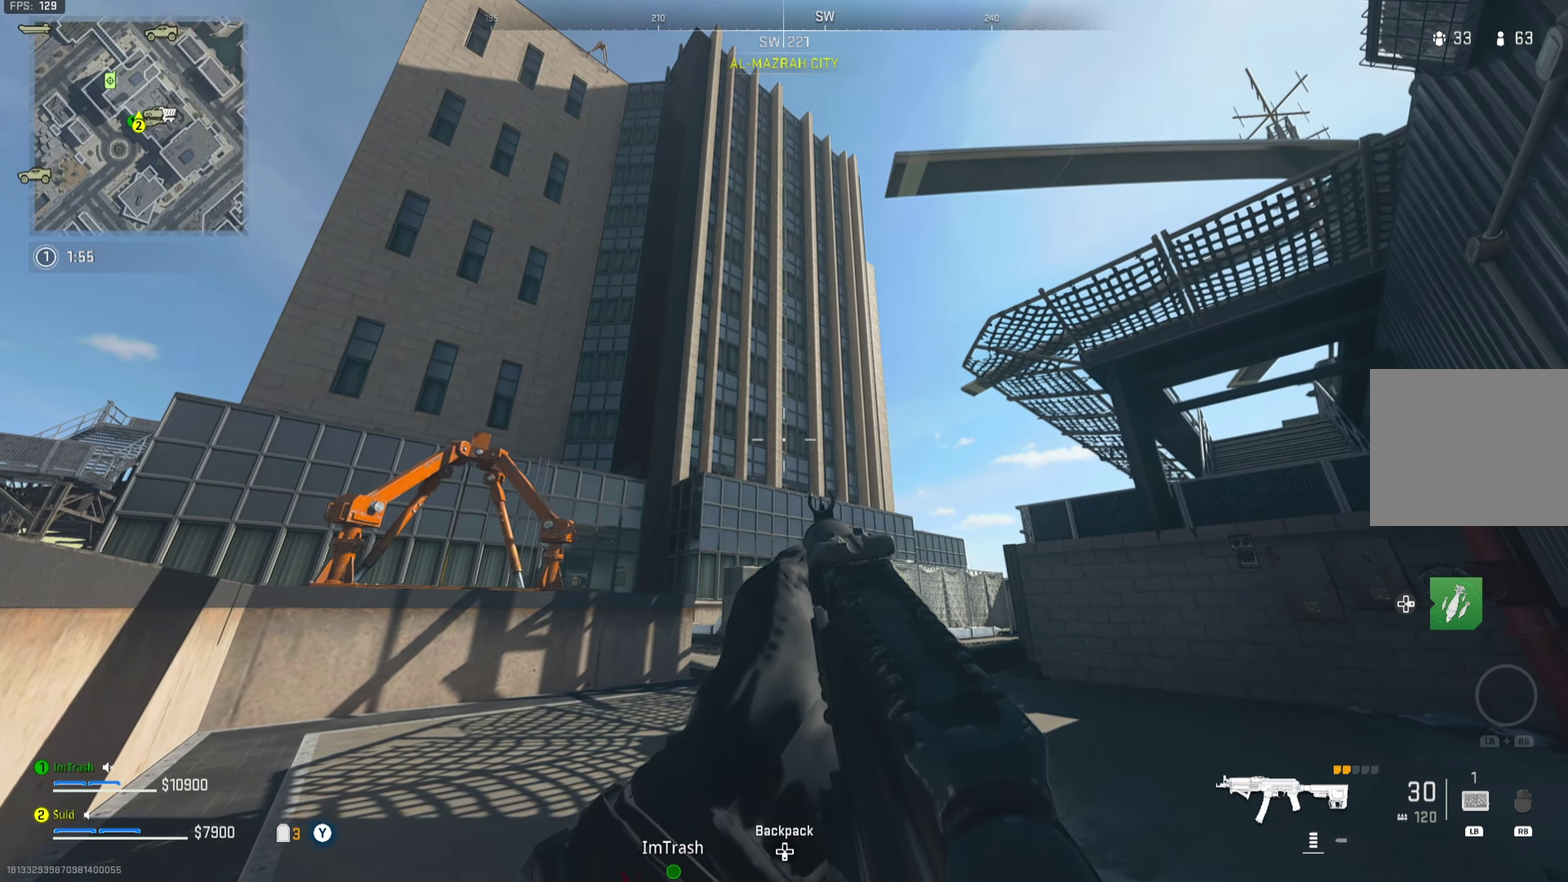
{"dt_ms": 501, "buttons": [], "left_stick": "right", "right_stick": "center", "button_events": []}
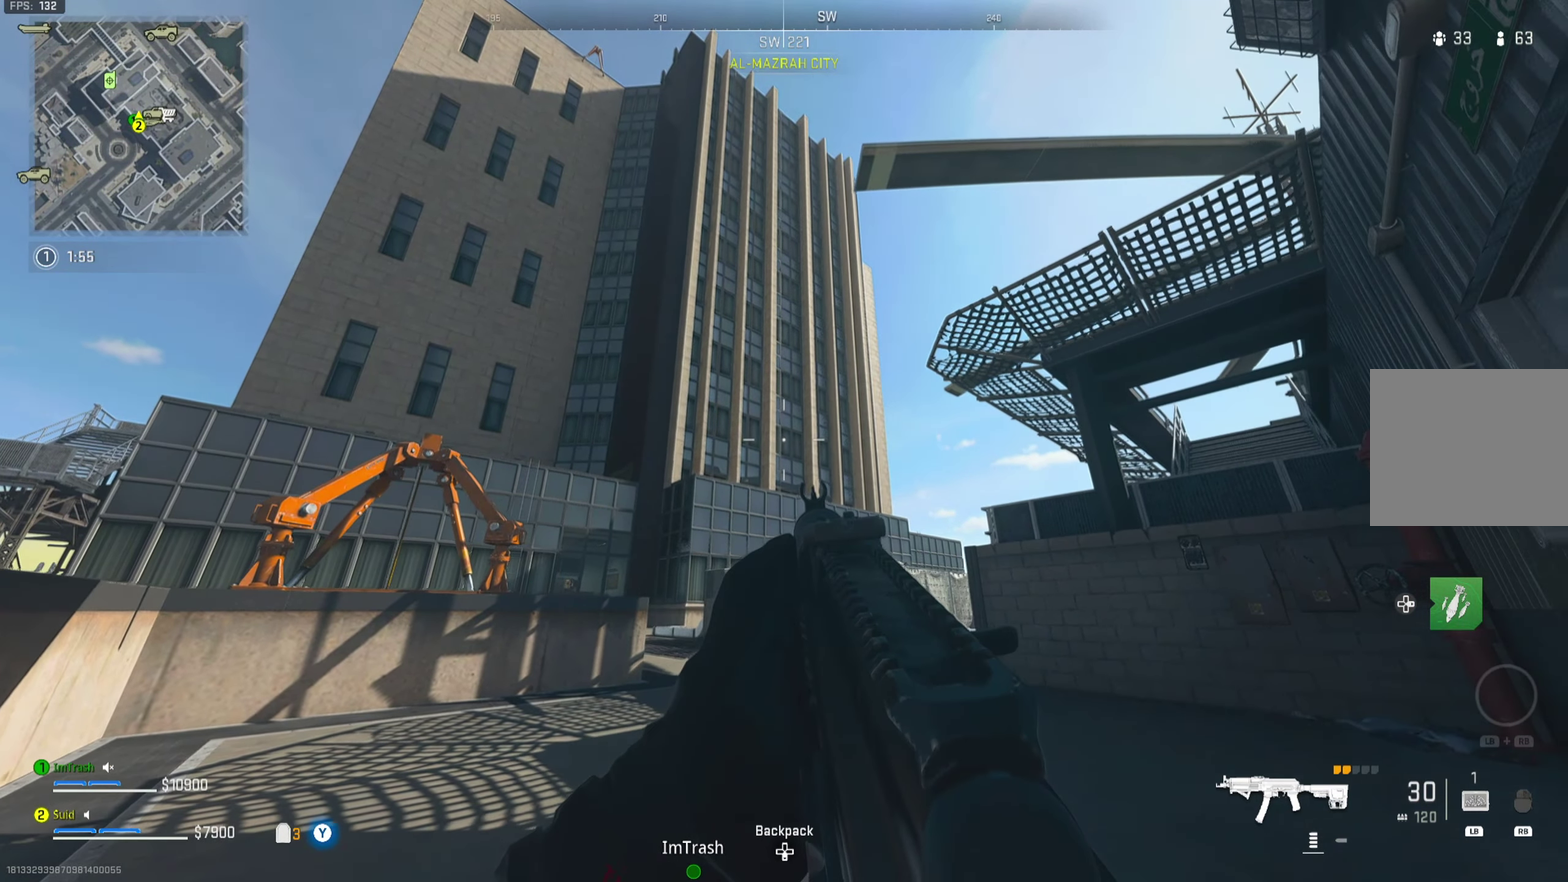
{"dt_ms": 601, "buttons": [], "left_stick": "left", "right_stick": "down-right", "button_events": []}
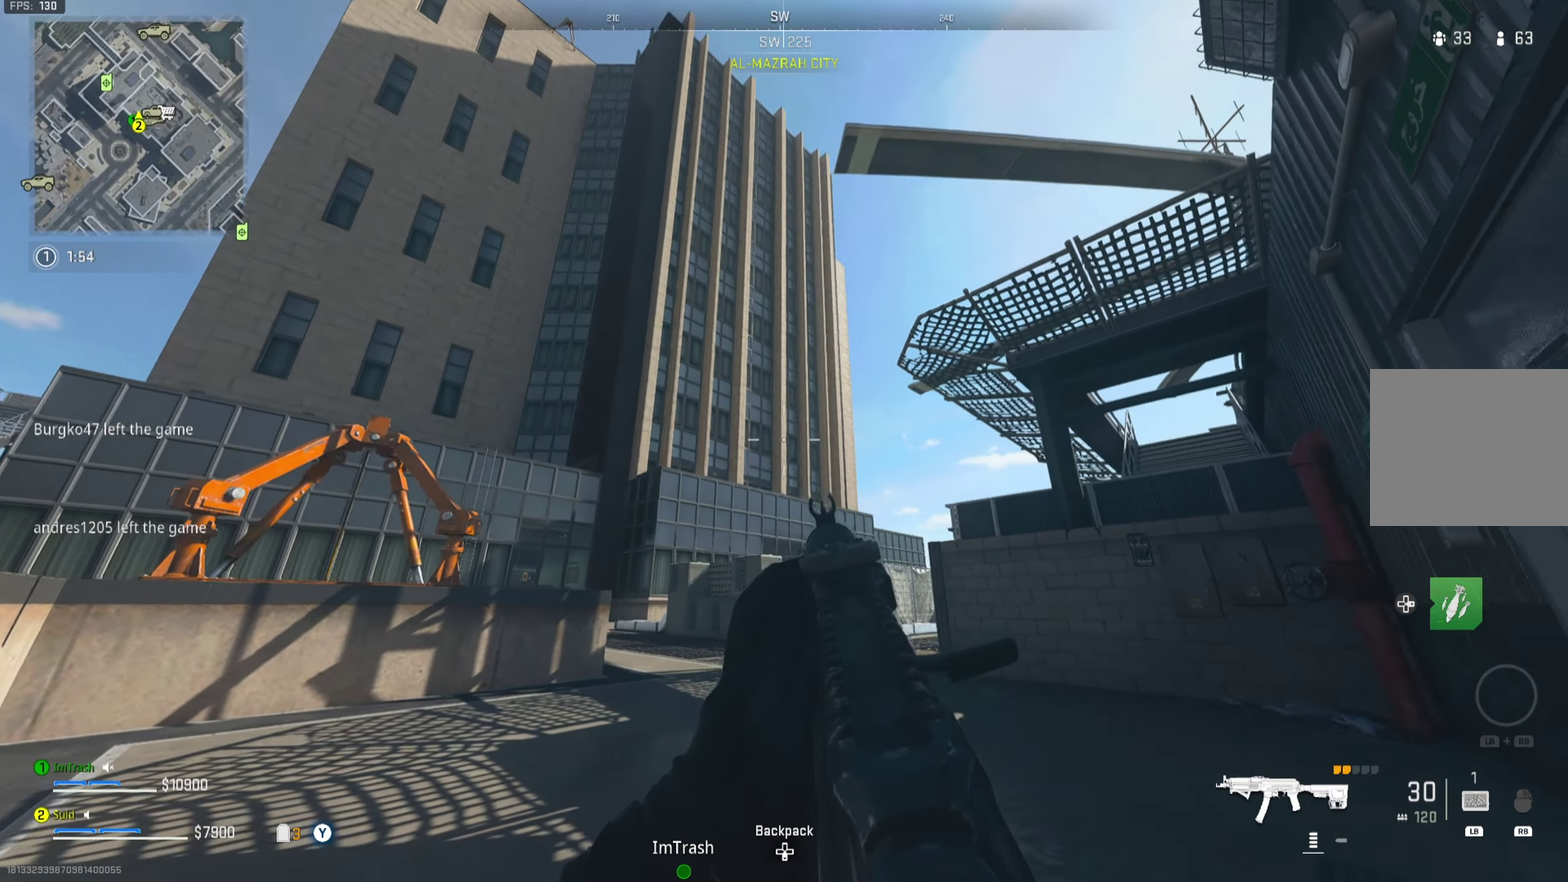
{"dt_ms": 400, "buttons": [], "left_stick": "left", "right_stick": "center", "button_events": []}
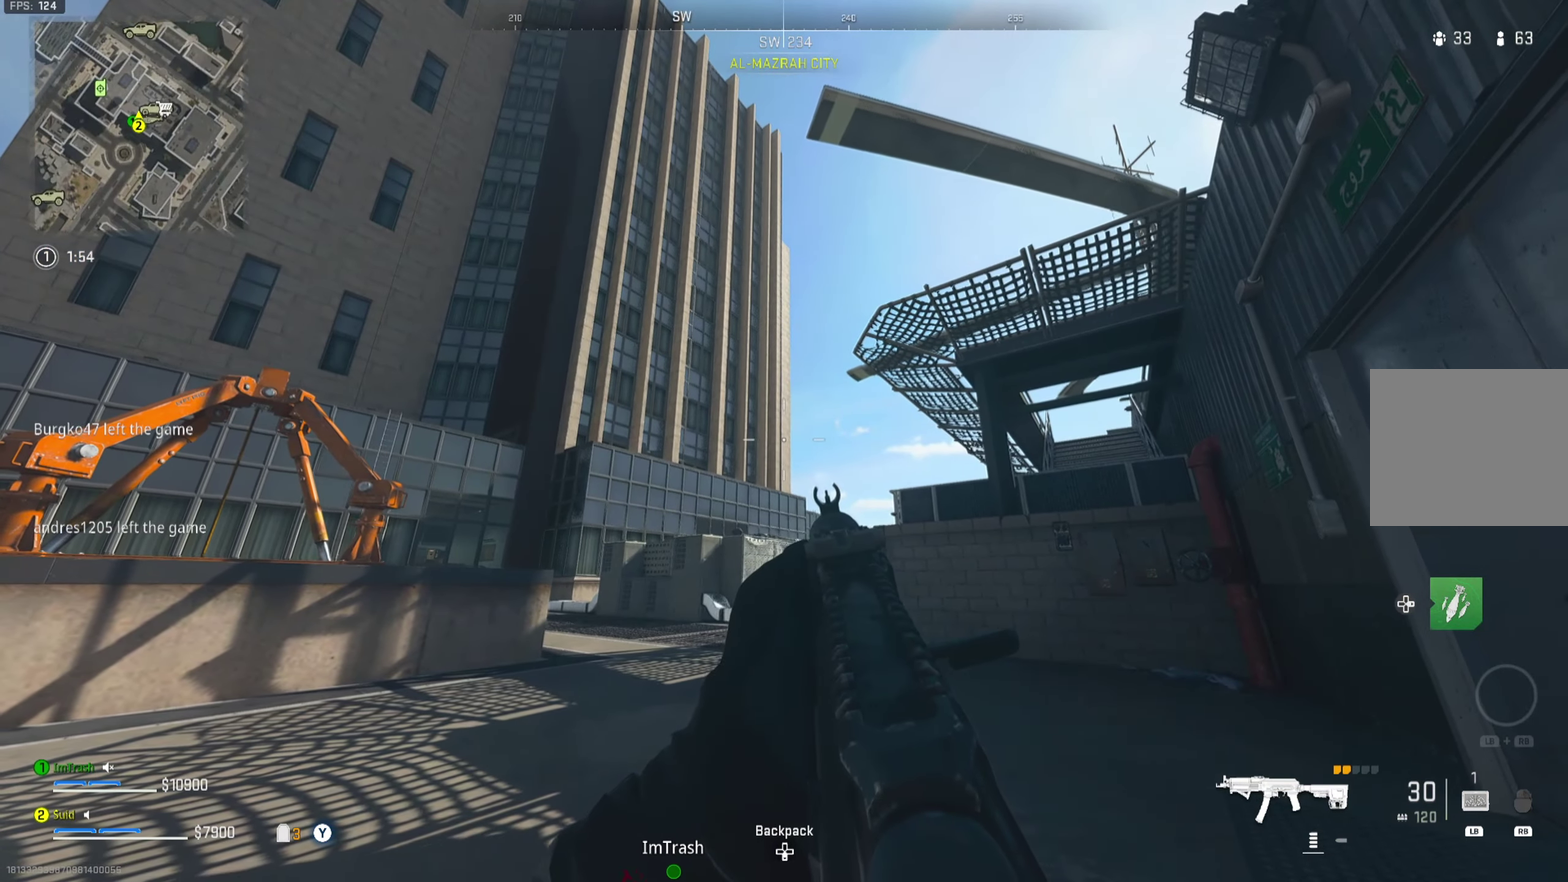
{"dt_ms": 500, "buttons": [], "left_stick": "center", "right_stick": "up", "button_events": []}
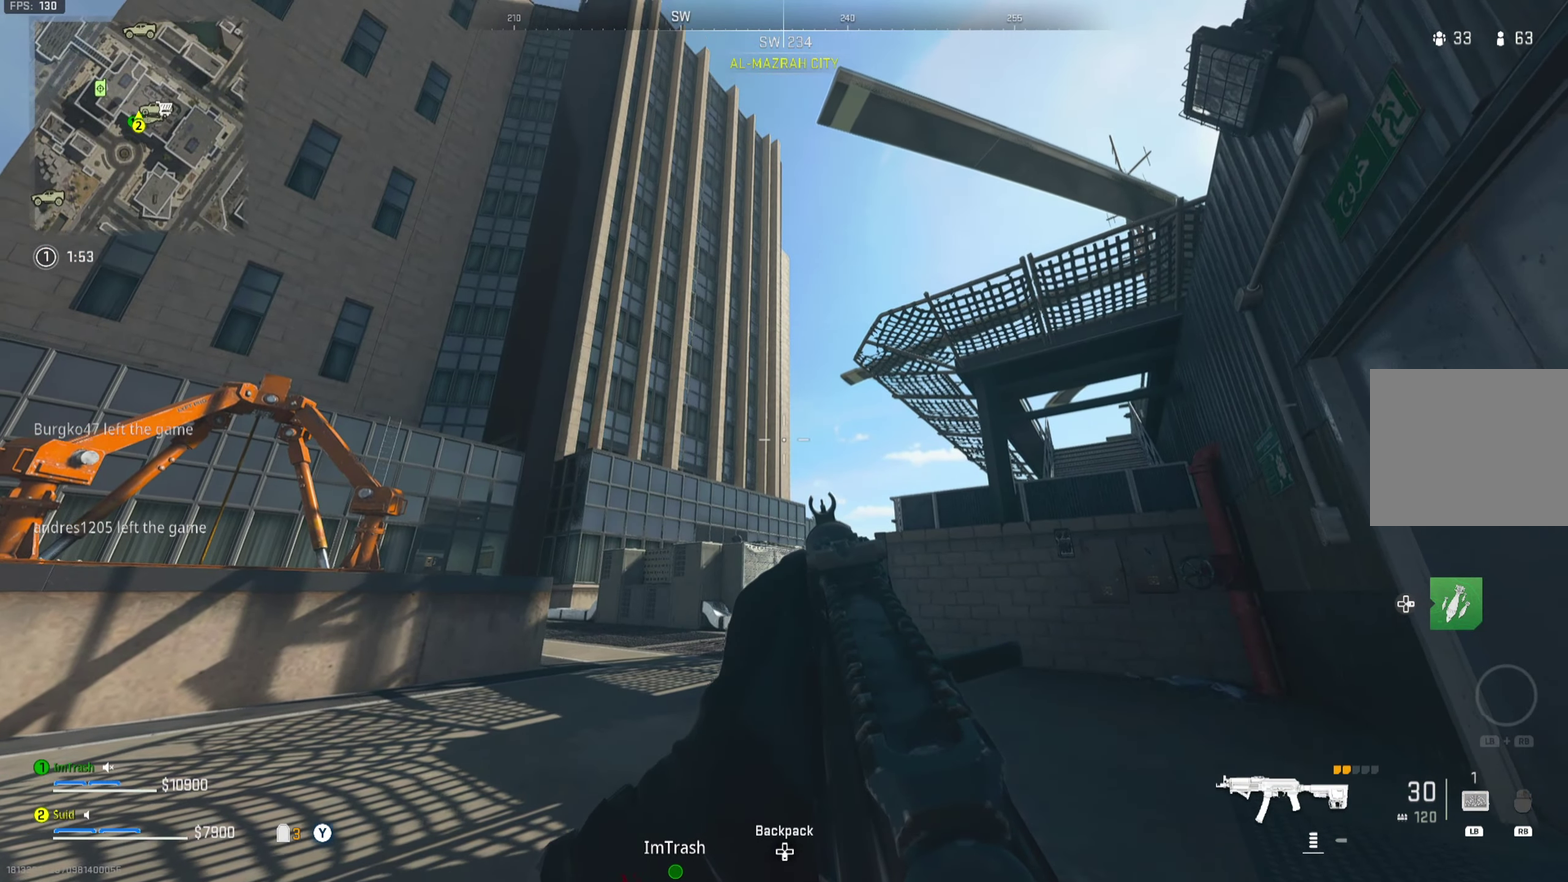
{"dt_ms": 701, "buttons": [], "left_stick": "right", "right_stick": "center", "button_events": []}
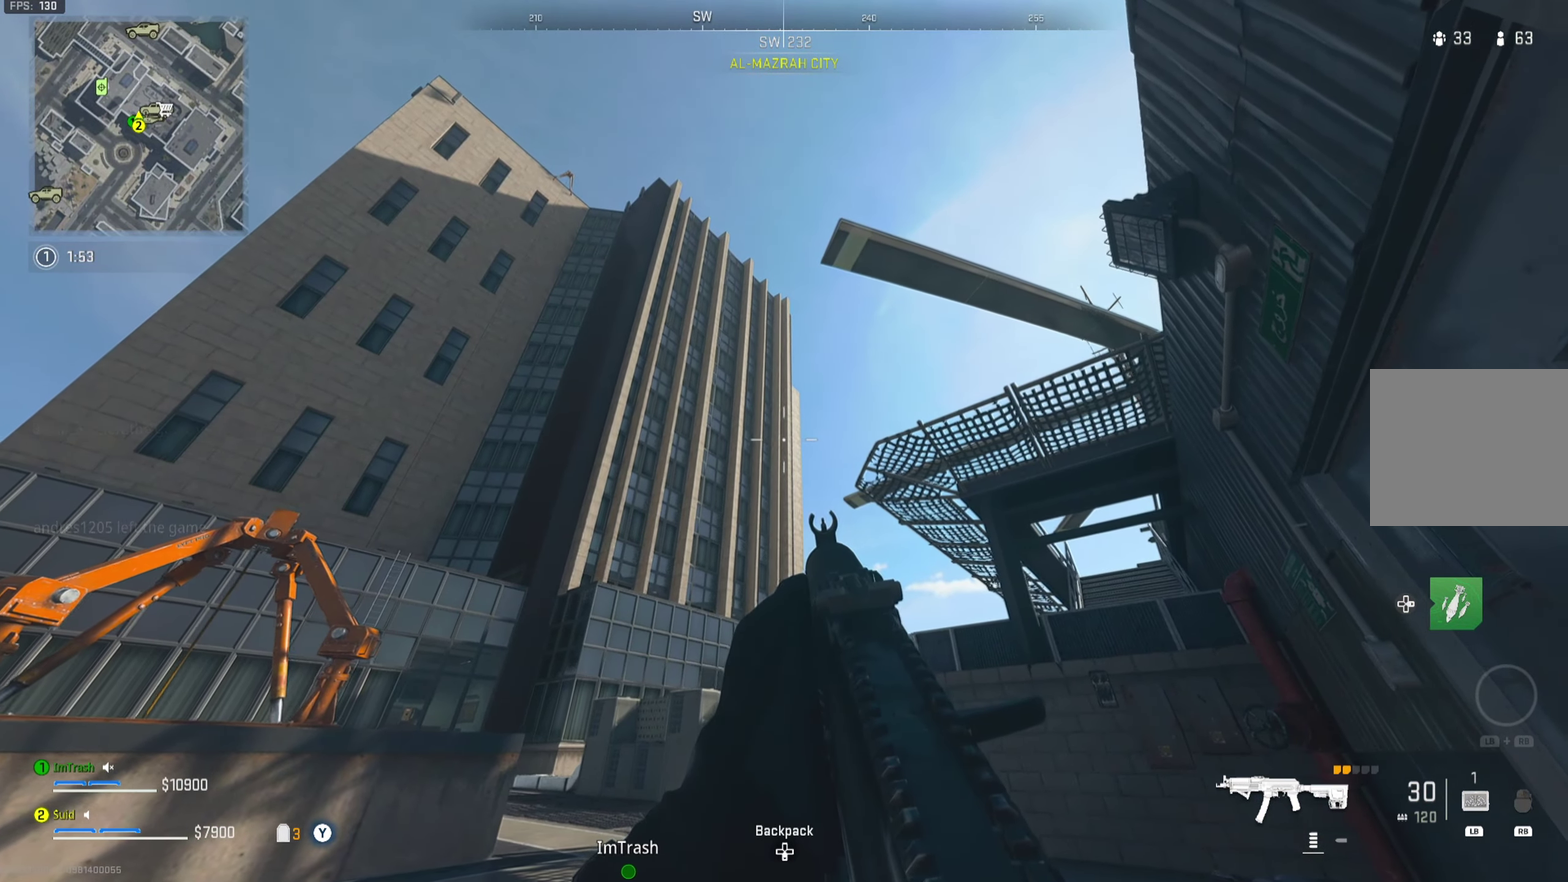
{"dt_ms": 300, "buttons": [], "left_stick": "up-right", "right_stick": "down-right", "button_events": []}
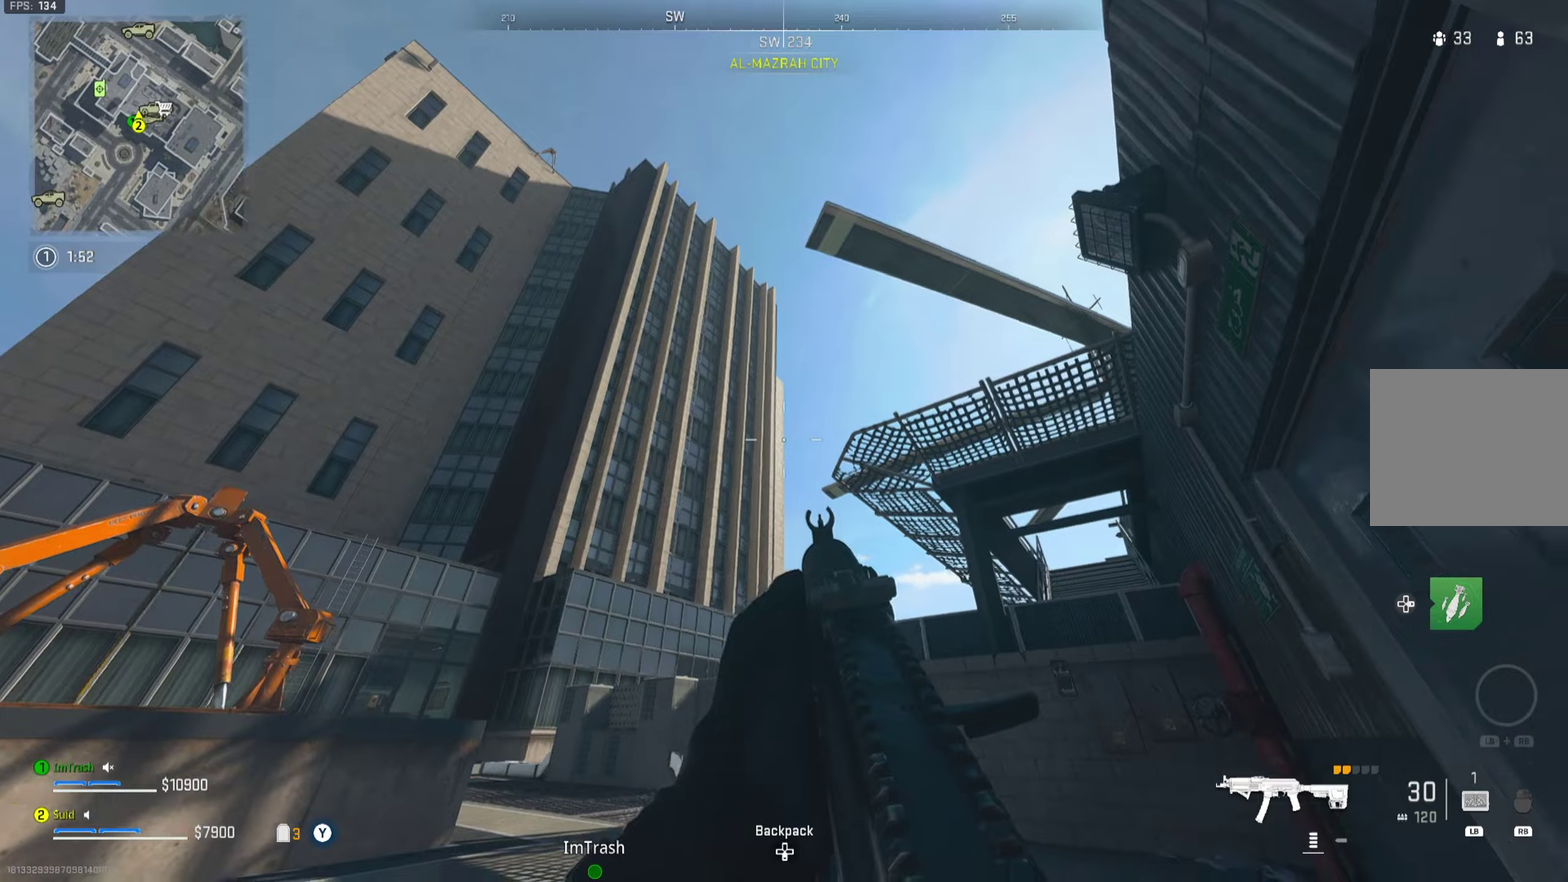
{"dt_ms": 700, "buttons": ["A", "L3"], "left_stick": "up", "right_stick": "left"}
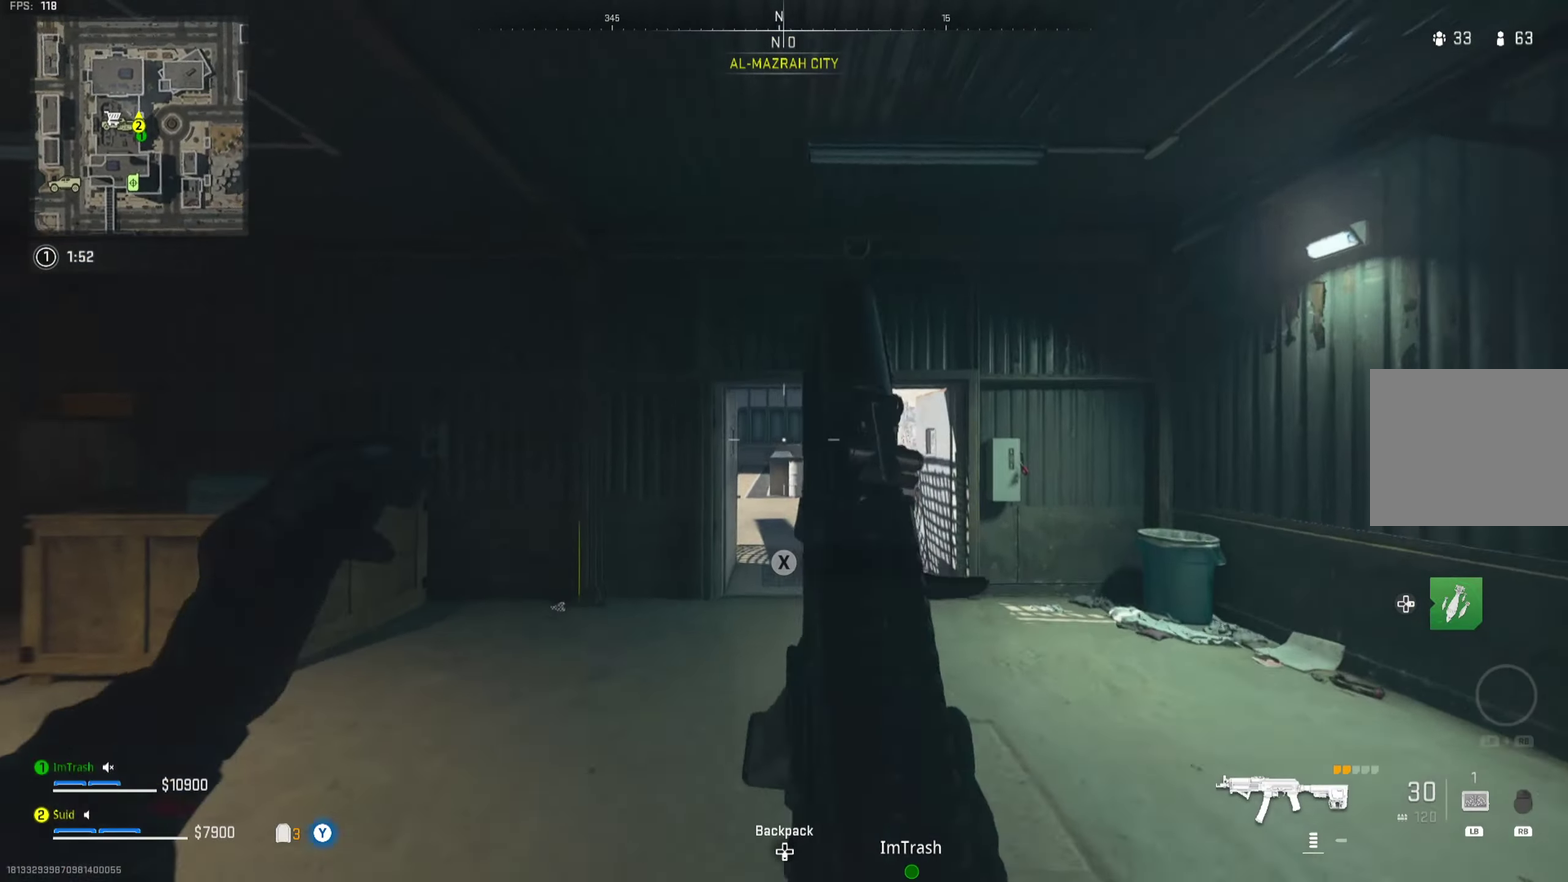
{"dt_ms": 301, "buttons": ["Y"], "left_stick": "up-left", "right_stick": "center"}
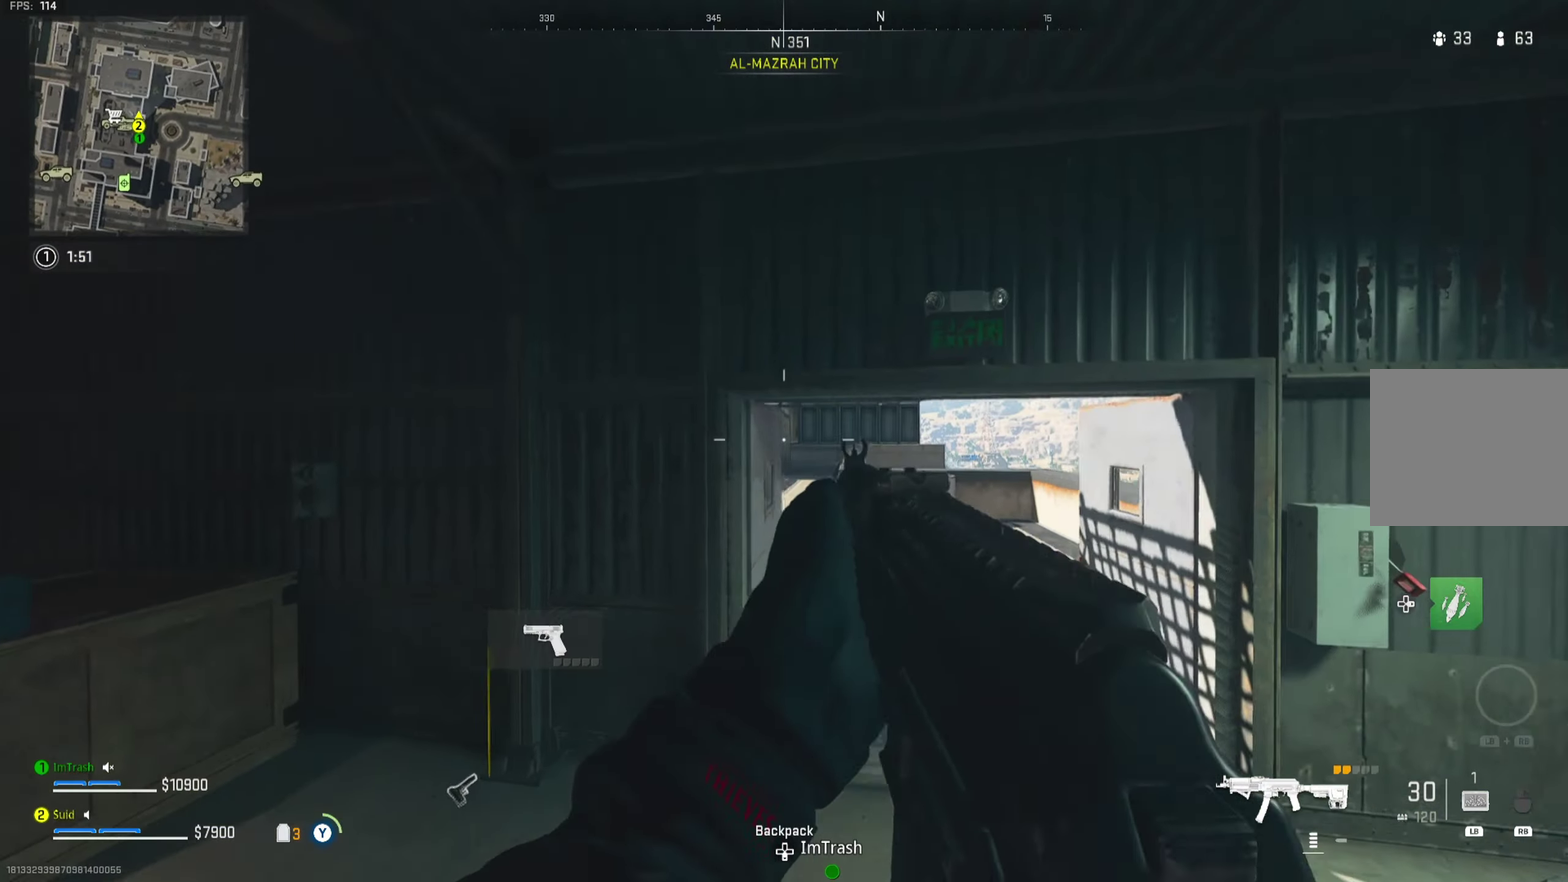
{"dt_ms": 500, "buttons": [], "left_stick": "up", "right_stick": "left", "button_events": [[16, "Y", "up"], [100, "Y", "down"], [183, "Y", "up"]]}
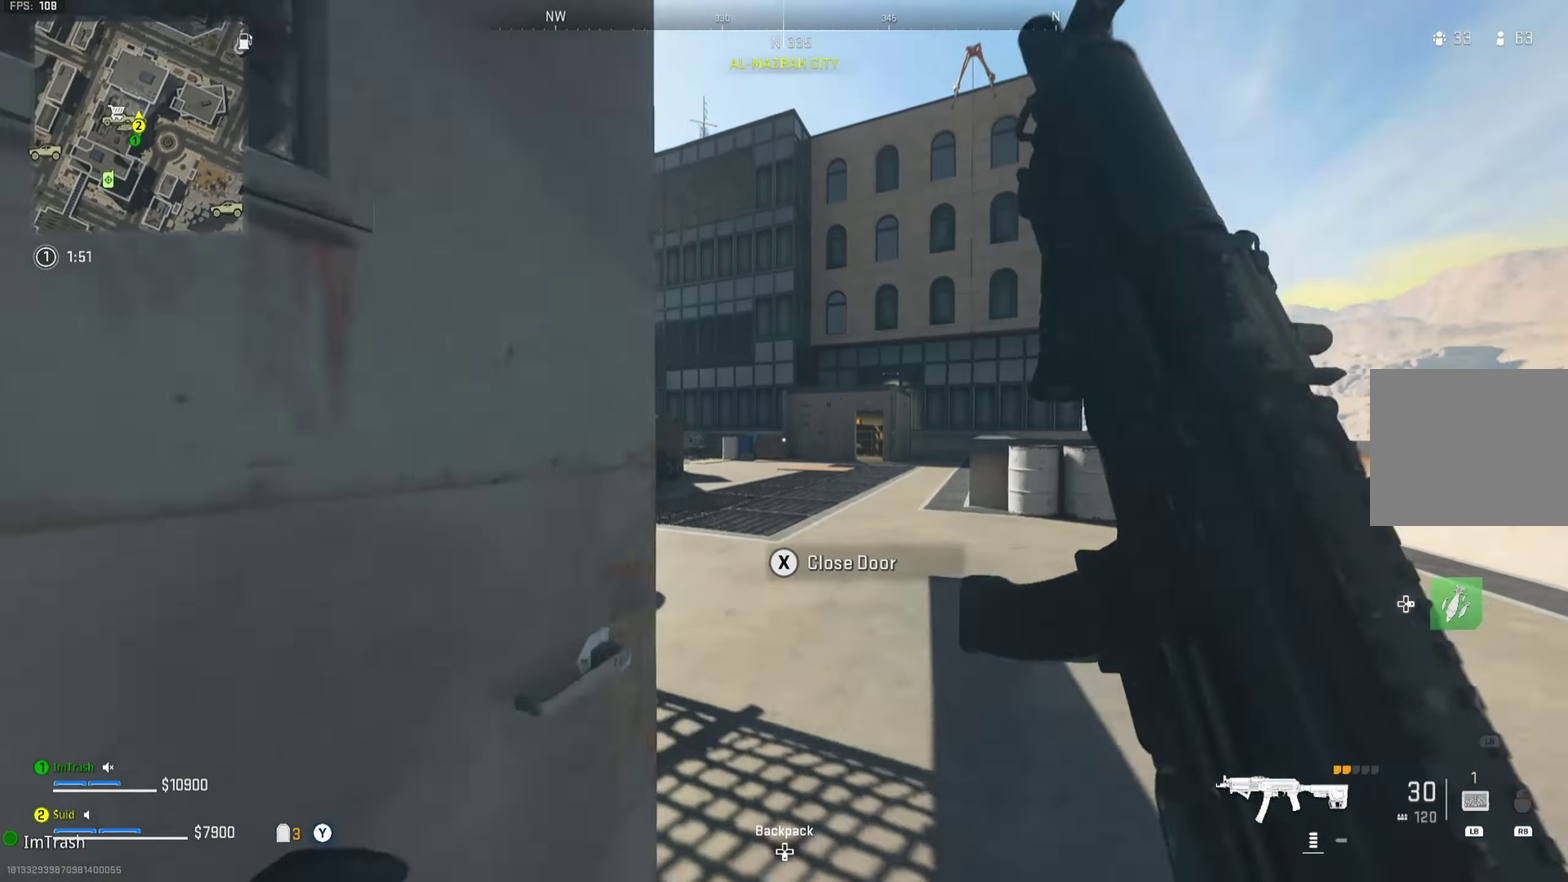
{"dt_ms": 701, "buttons": ["A", "L3"], "left_stick": "up-left", "right_stick": "center"}
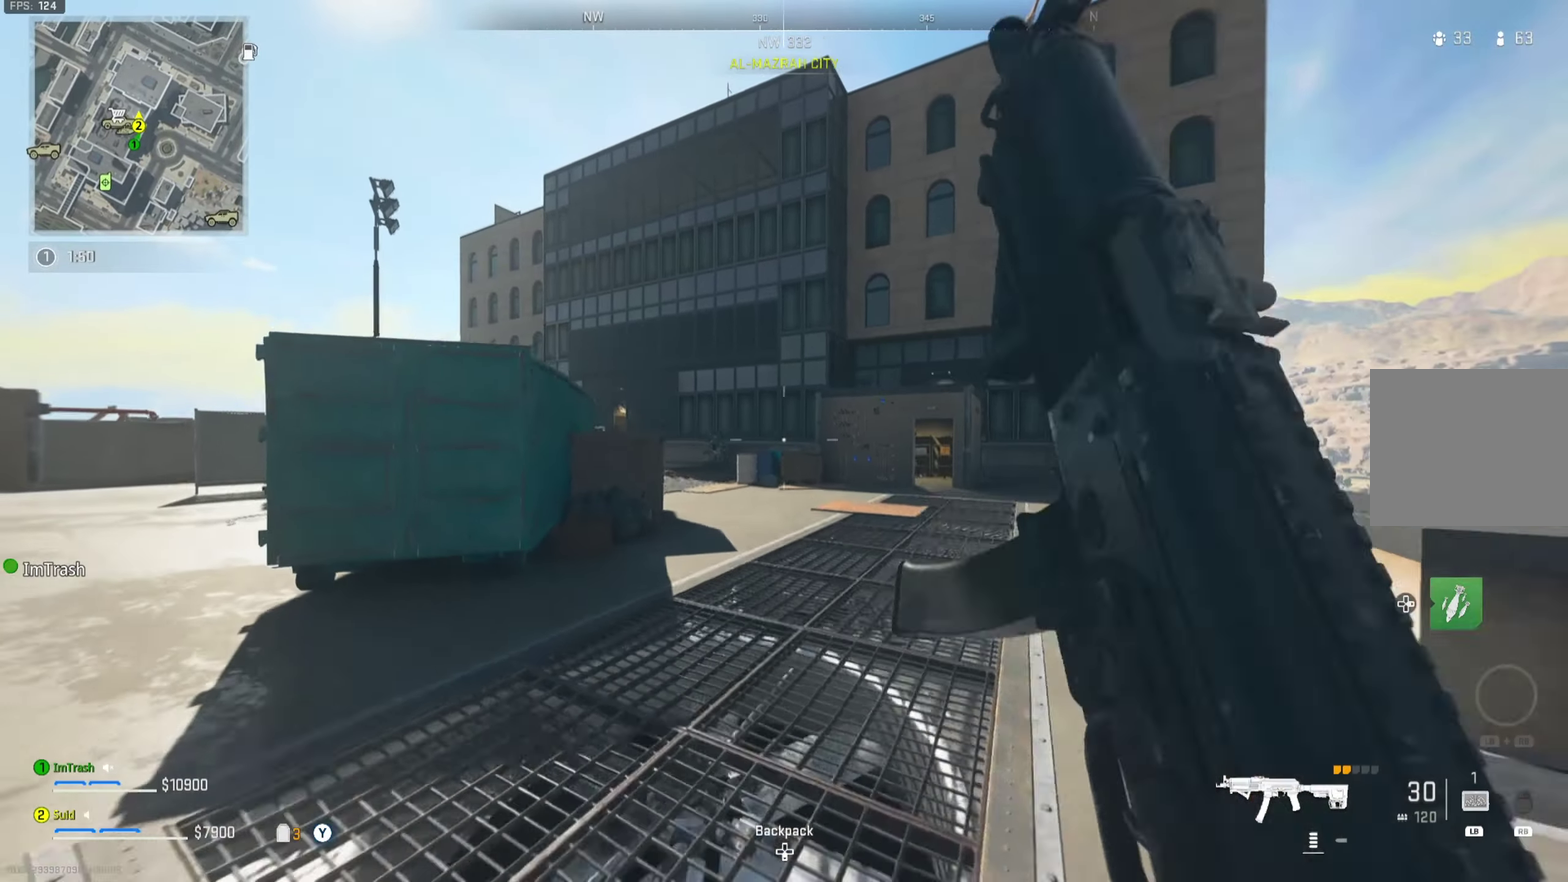
{"dt_ms": 300, "buttons": [], "left_stick": "left", "right_stick": "center"}
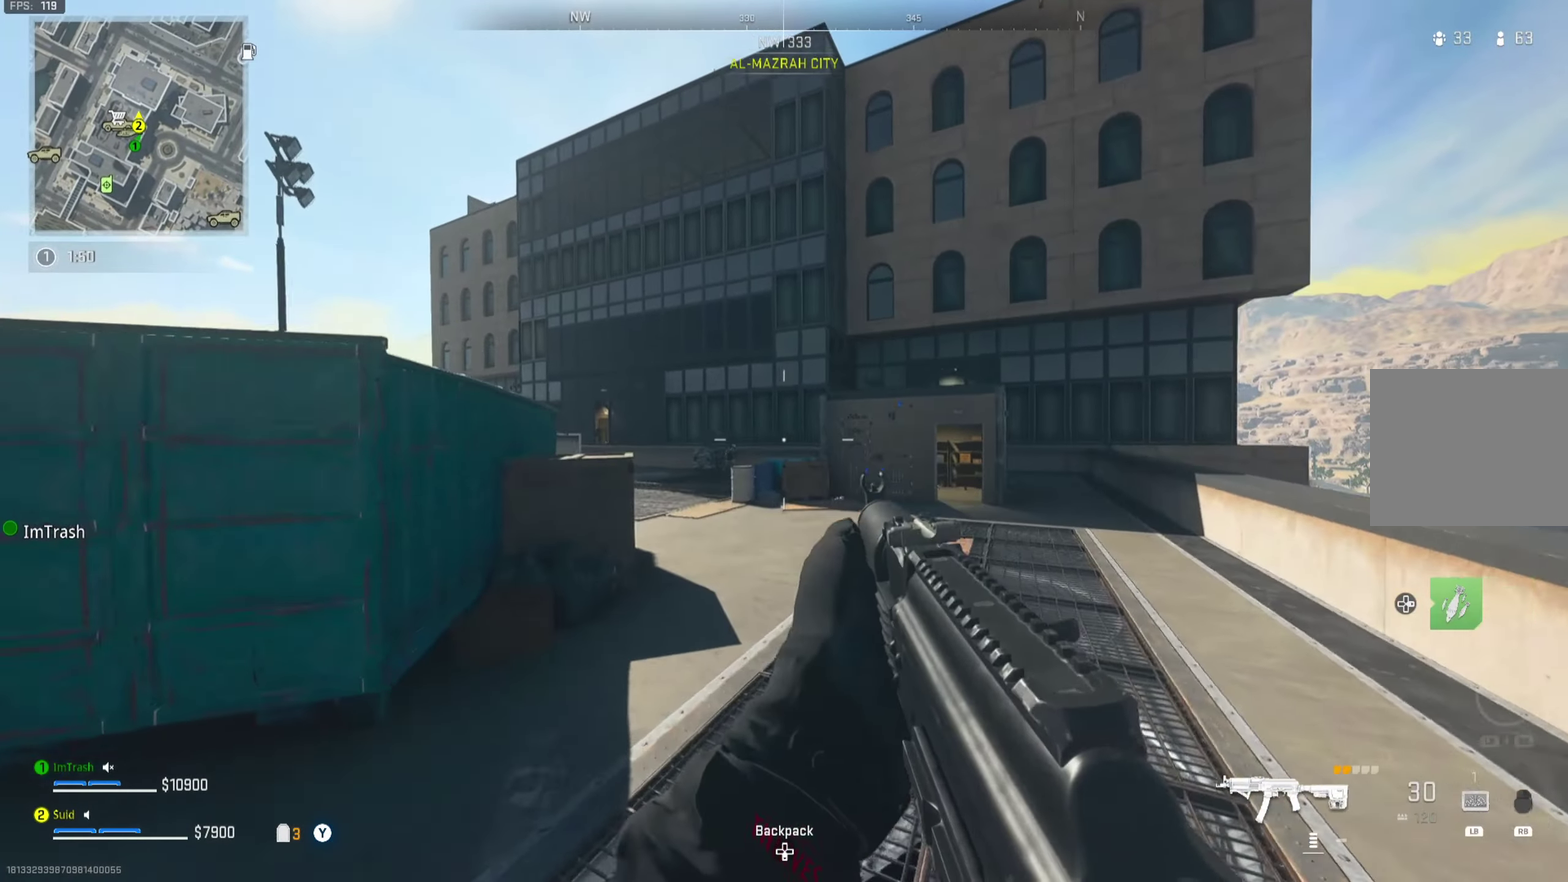
{"dt_ms": 384, "buttons": ["L2"], "left_stick": "left", "right_stick": "center", "button_events": [[200, "L2", "down"]]}
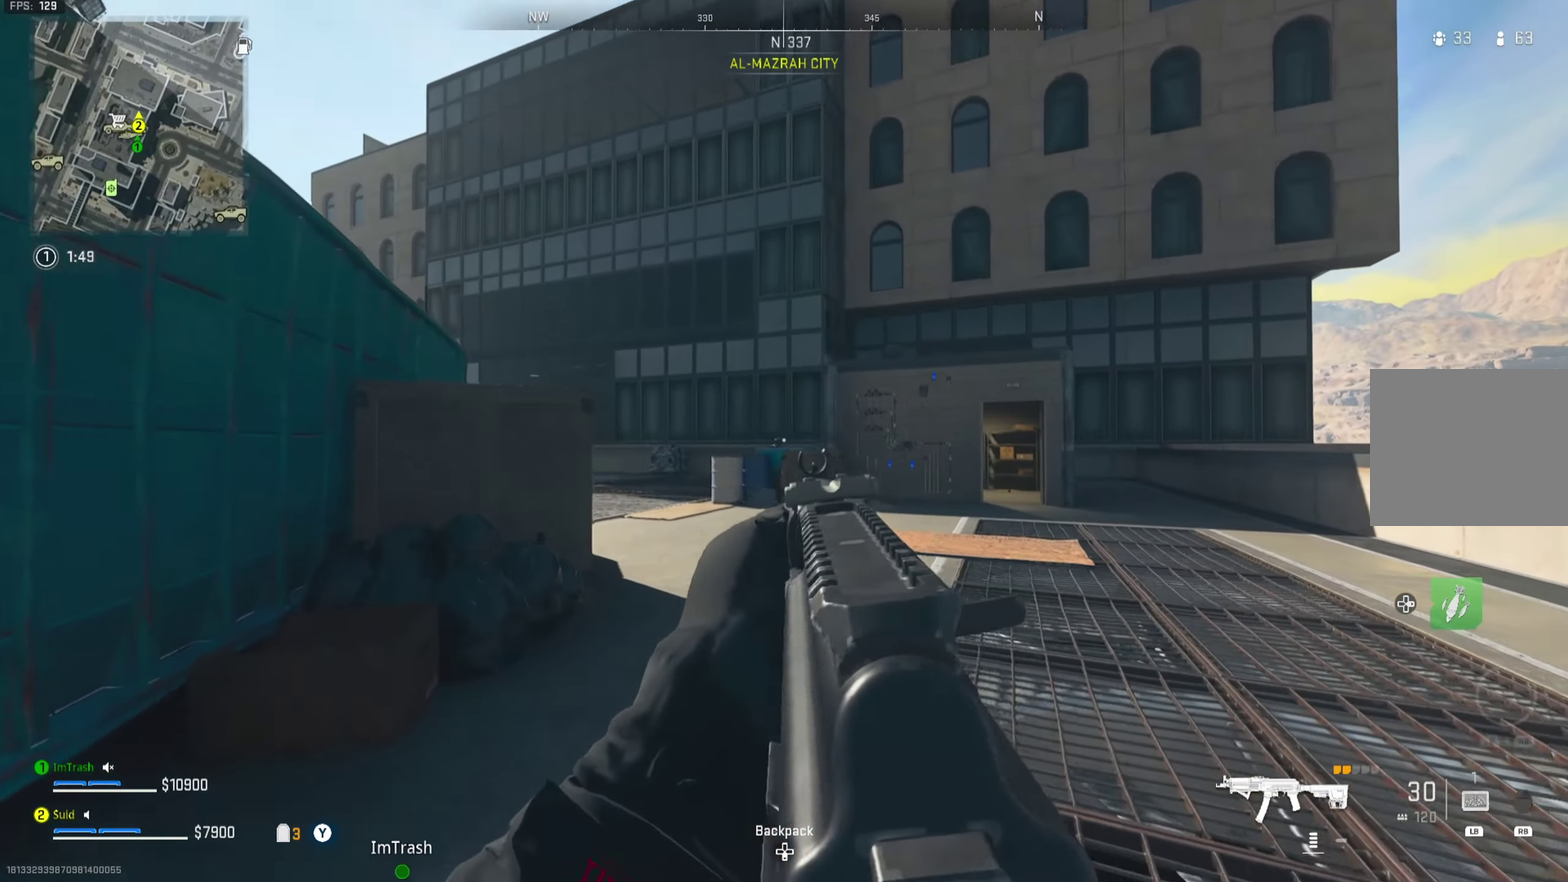
{"dt_ms": 701, "buttons": ["L3"], "left_stick": "up", "right_stick": "center"}
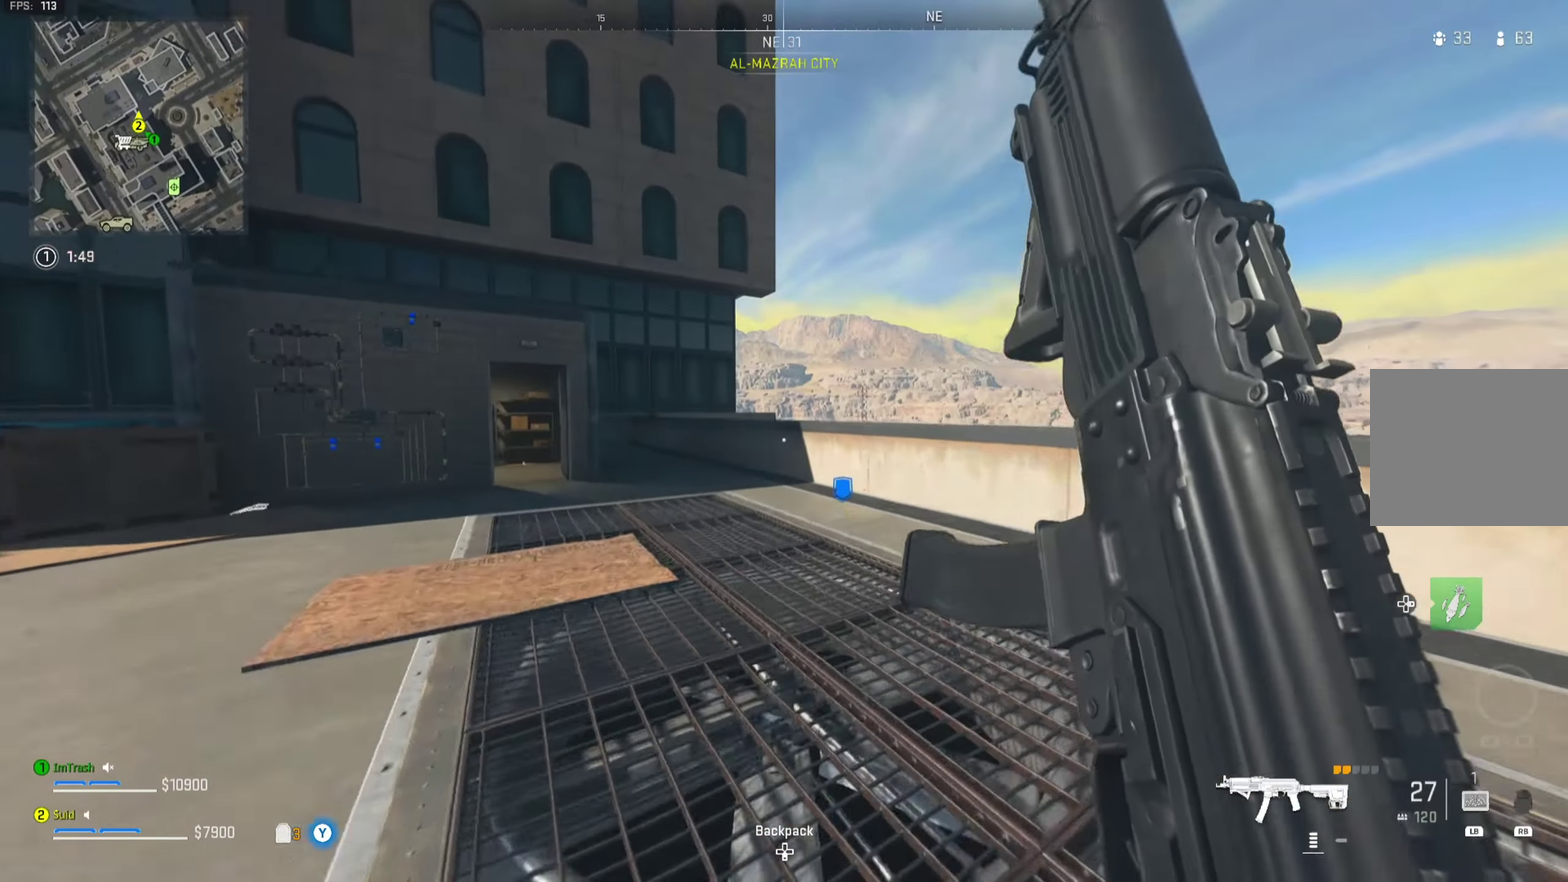
{"dt_ms": 400, "buttons": [], "left_stick": "up-right", "right_stick": "center"}
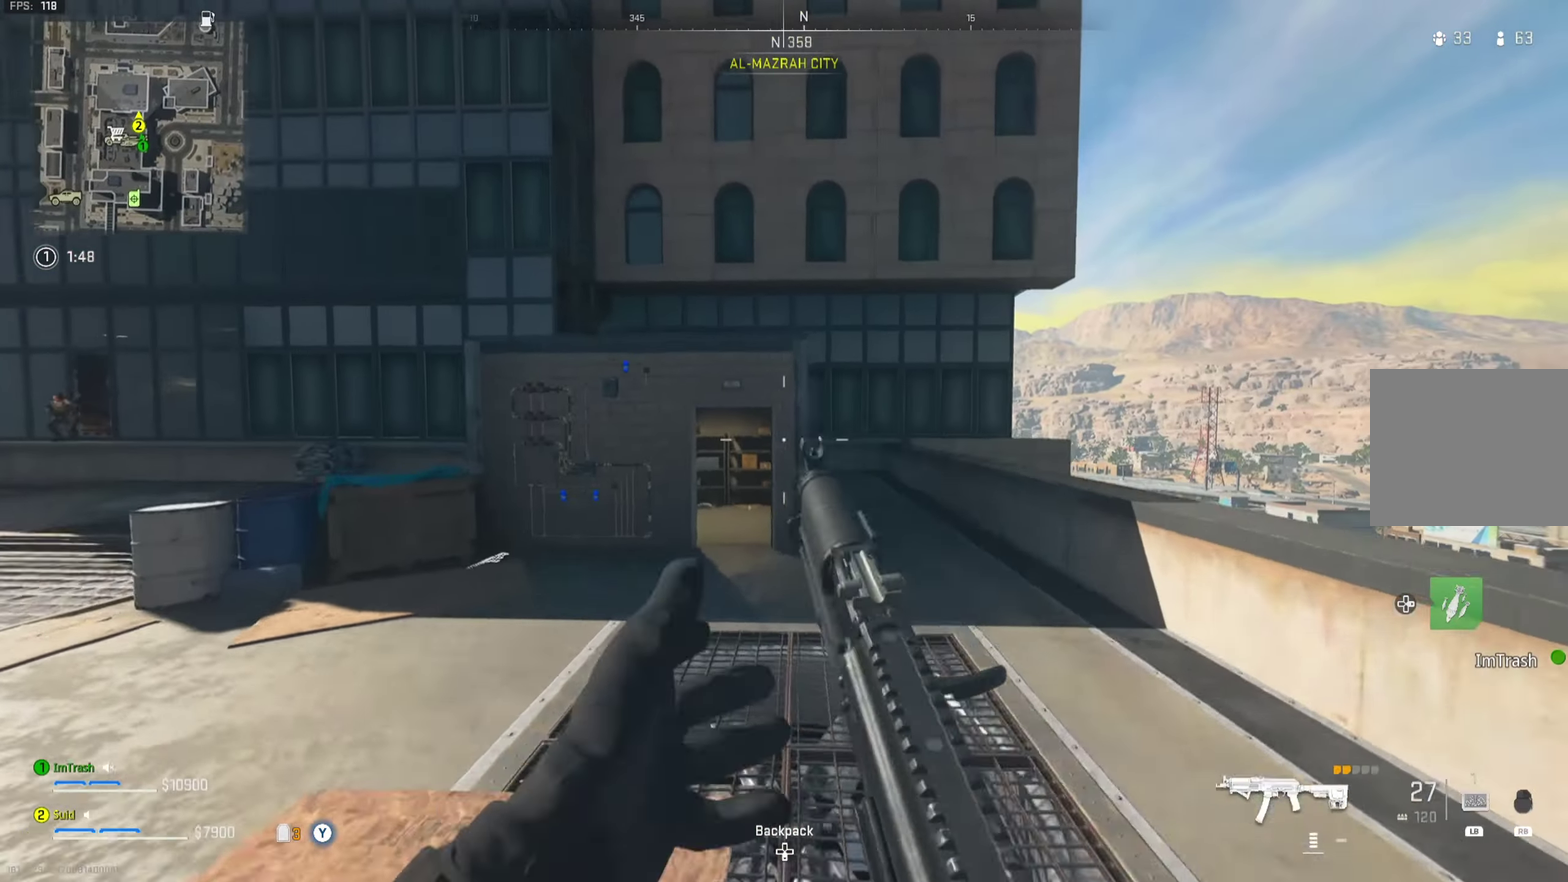
{"dt_ms": 400, "buttons": ["L3"], "left_stick": "up-right", "right_stick": "left"}